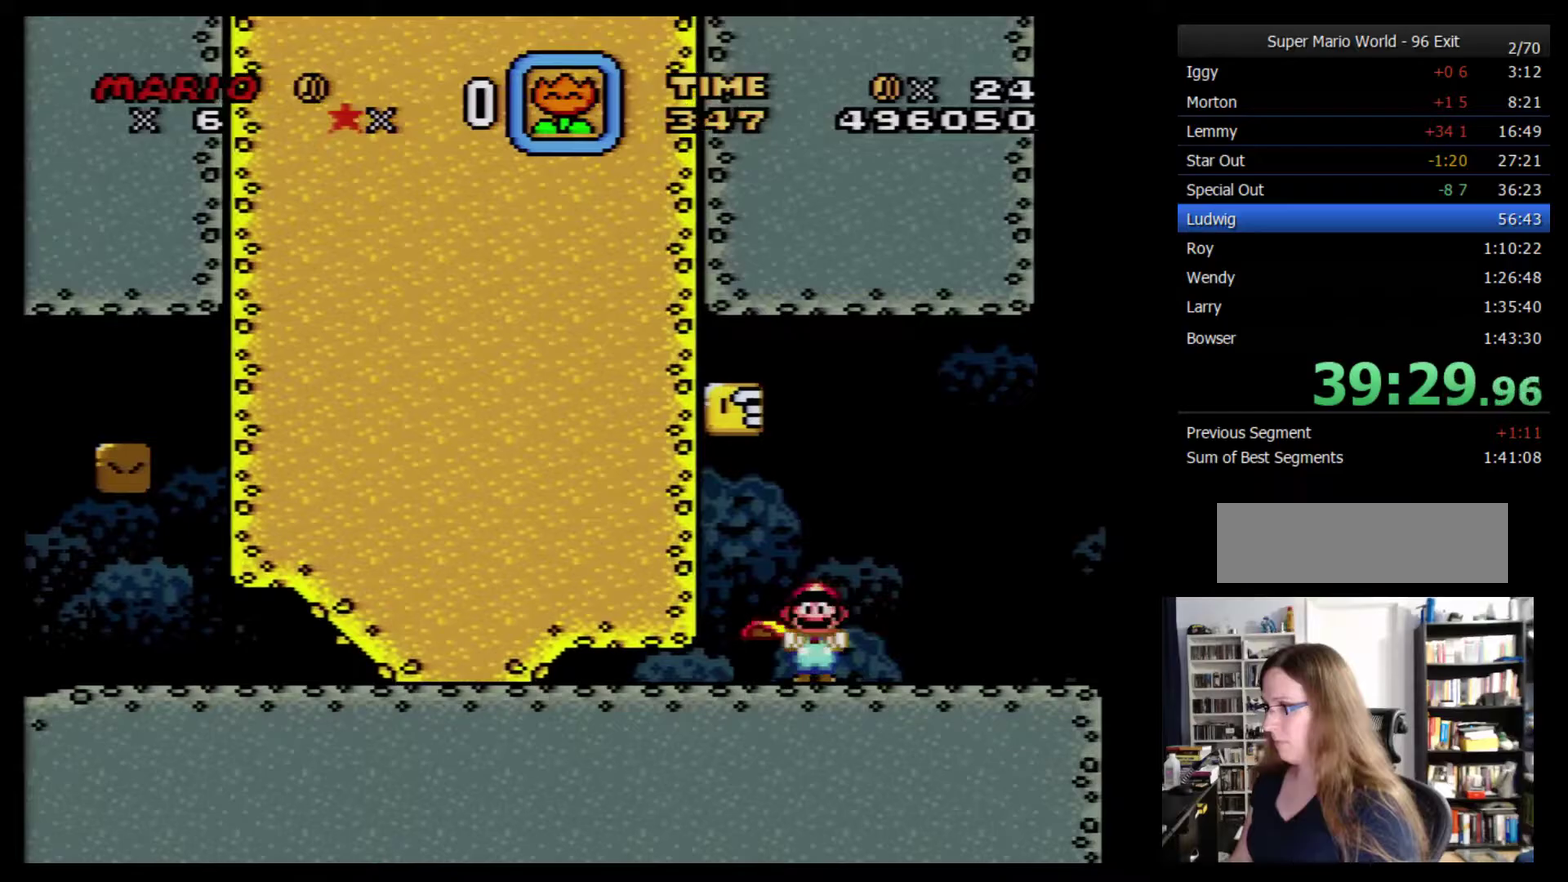
Gameplay with a controller (Nintendo layout); each line is a JSON object with the inputs held at the frame after it. "events" lists button and stick changes between this image and that frame as [ms after this image, input, new state], when the widget could be followed in between. Not read: B L3 R3.
{"buttons": ["Y"], "events": [[317, "Y", "up"], [433, "Y", "down"]]}
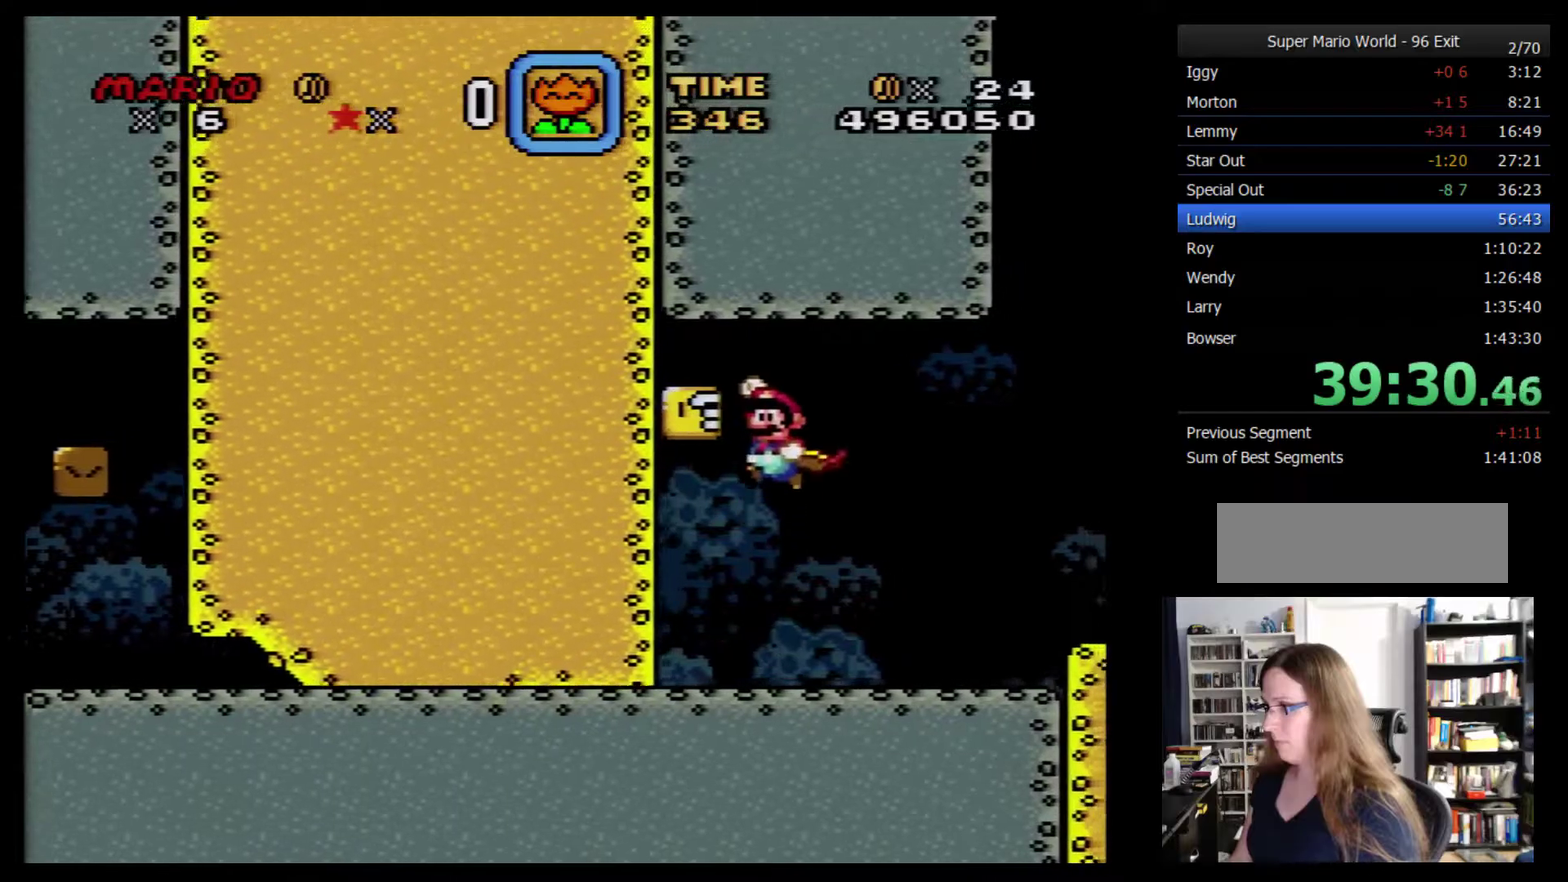
{"buttons": [], "events": [[400, "Y", "up"]]}
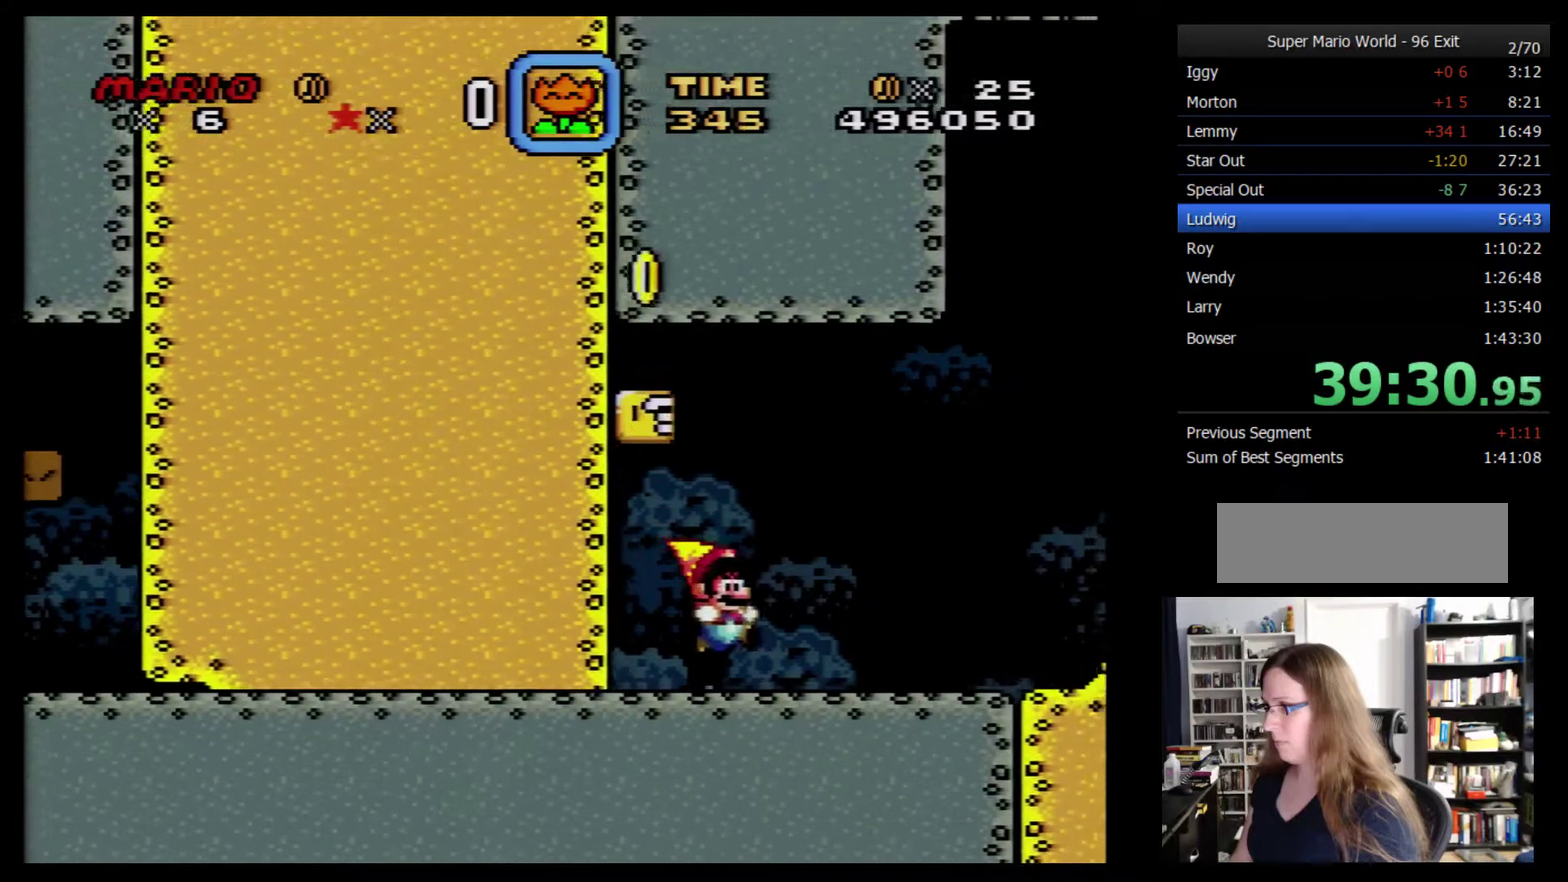
{"buttons": ["Y"], "events": [[283, "DPAD_LEFT", "down"], [317, "Y", "down"], [350, "DPAD_LEFT", "up"]]}
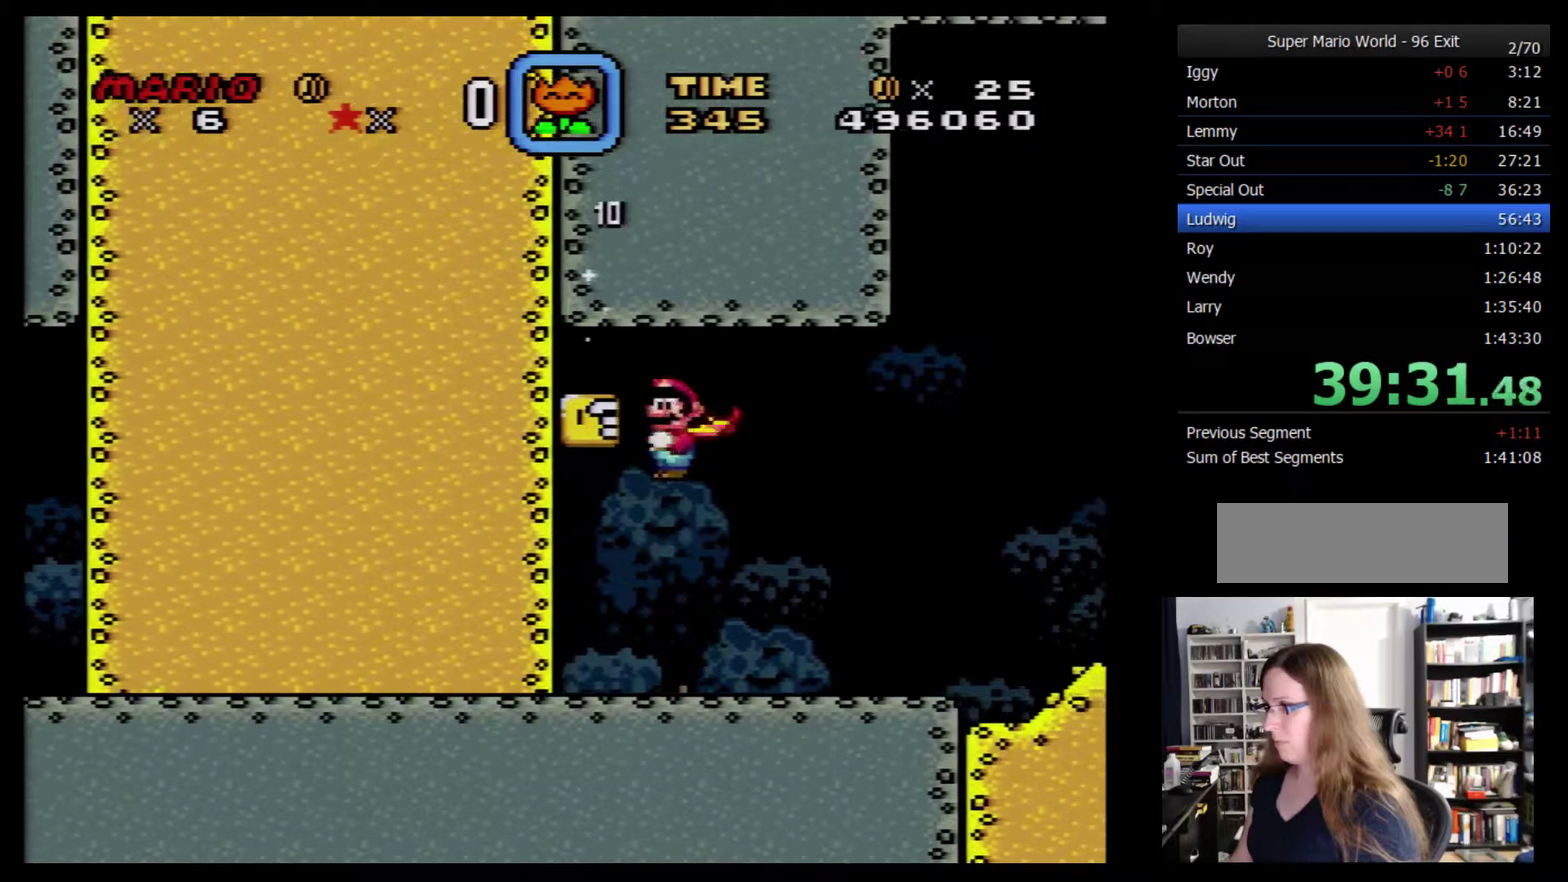
{"buttons": [], "events": [[350, "Y", "up"]]}
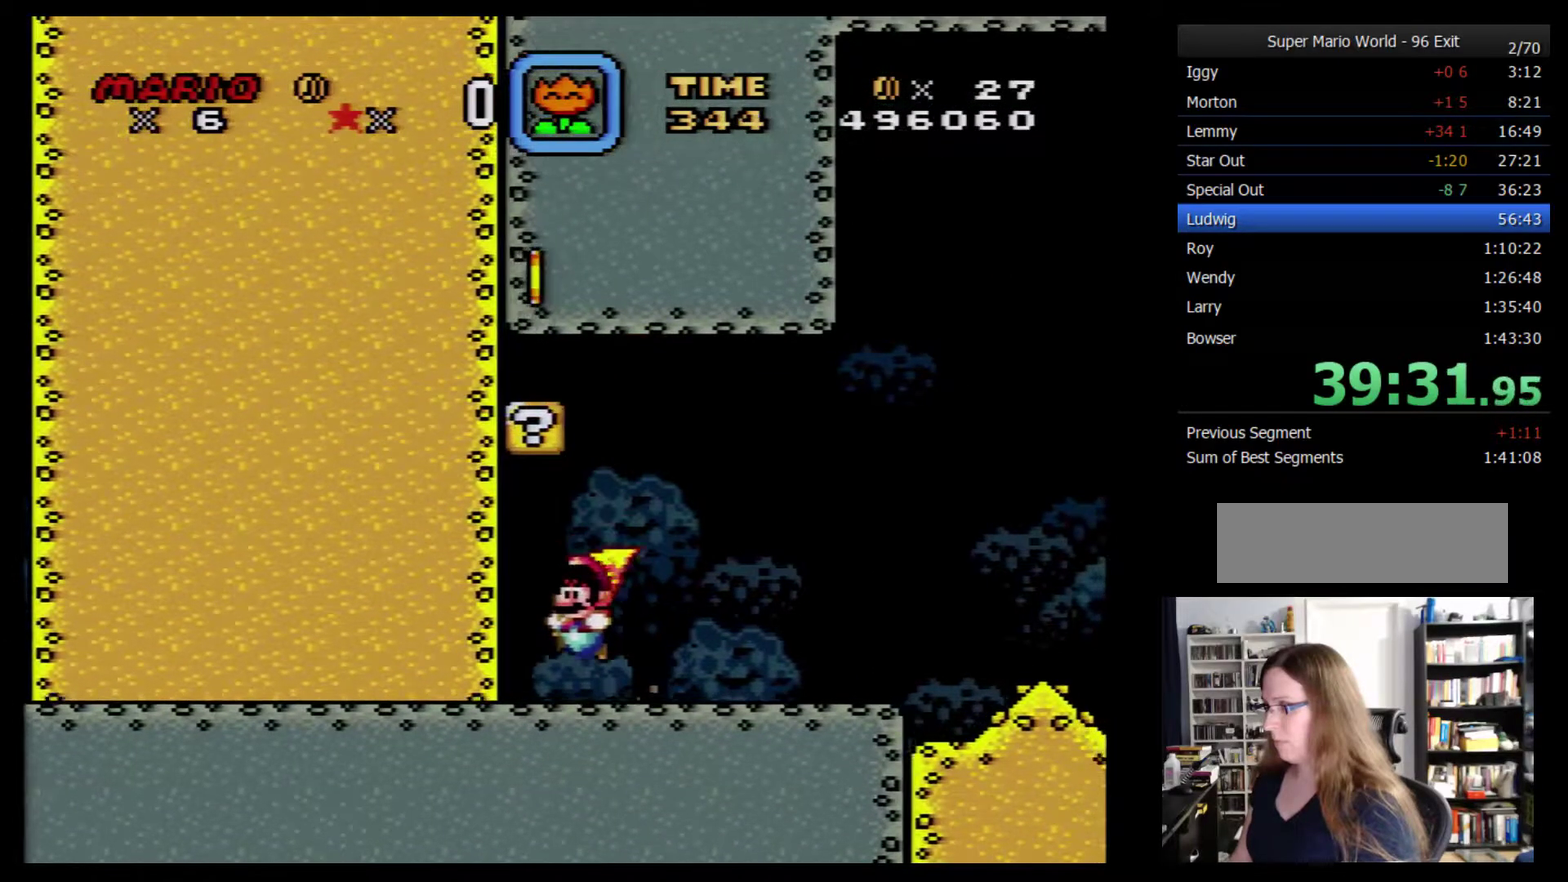
{"buttons": ["Y"], "events": [[283, "Y", "down"]]}
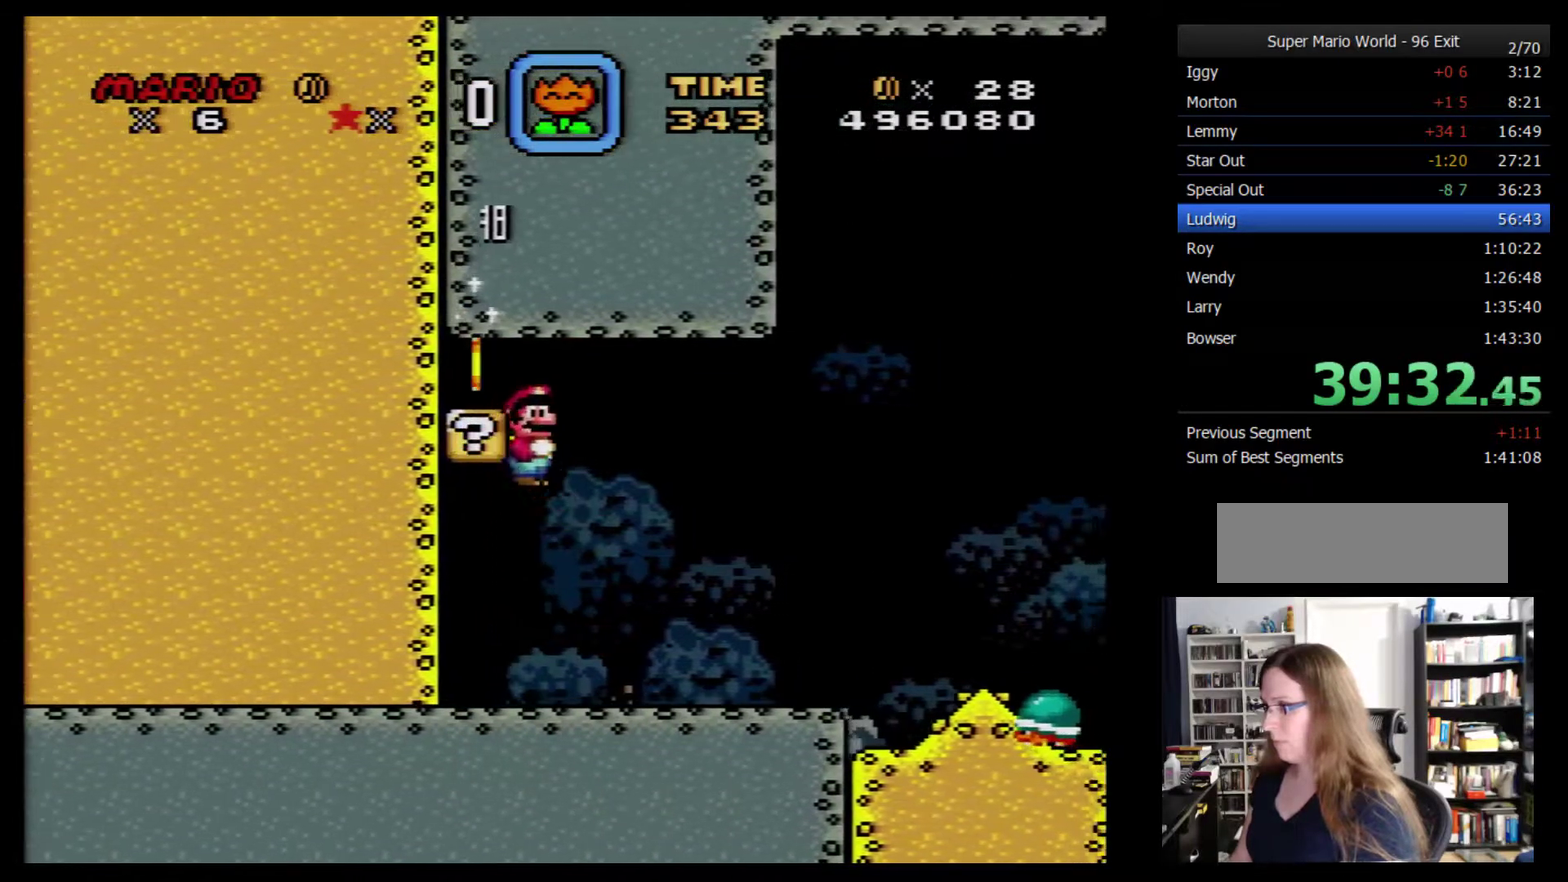
{"buttons": ["Y", "DPAD_RIGHT"], "events": [[317, "DPAD_RIGHT", "down"]]}
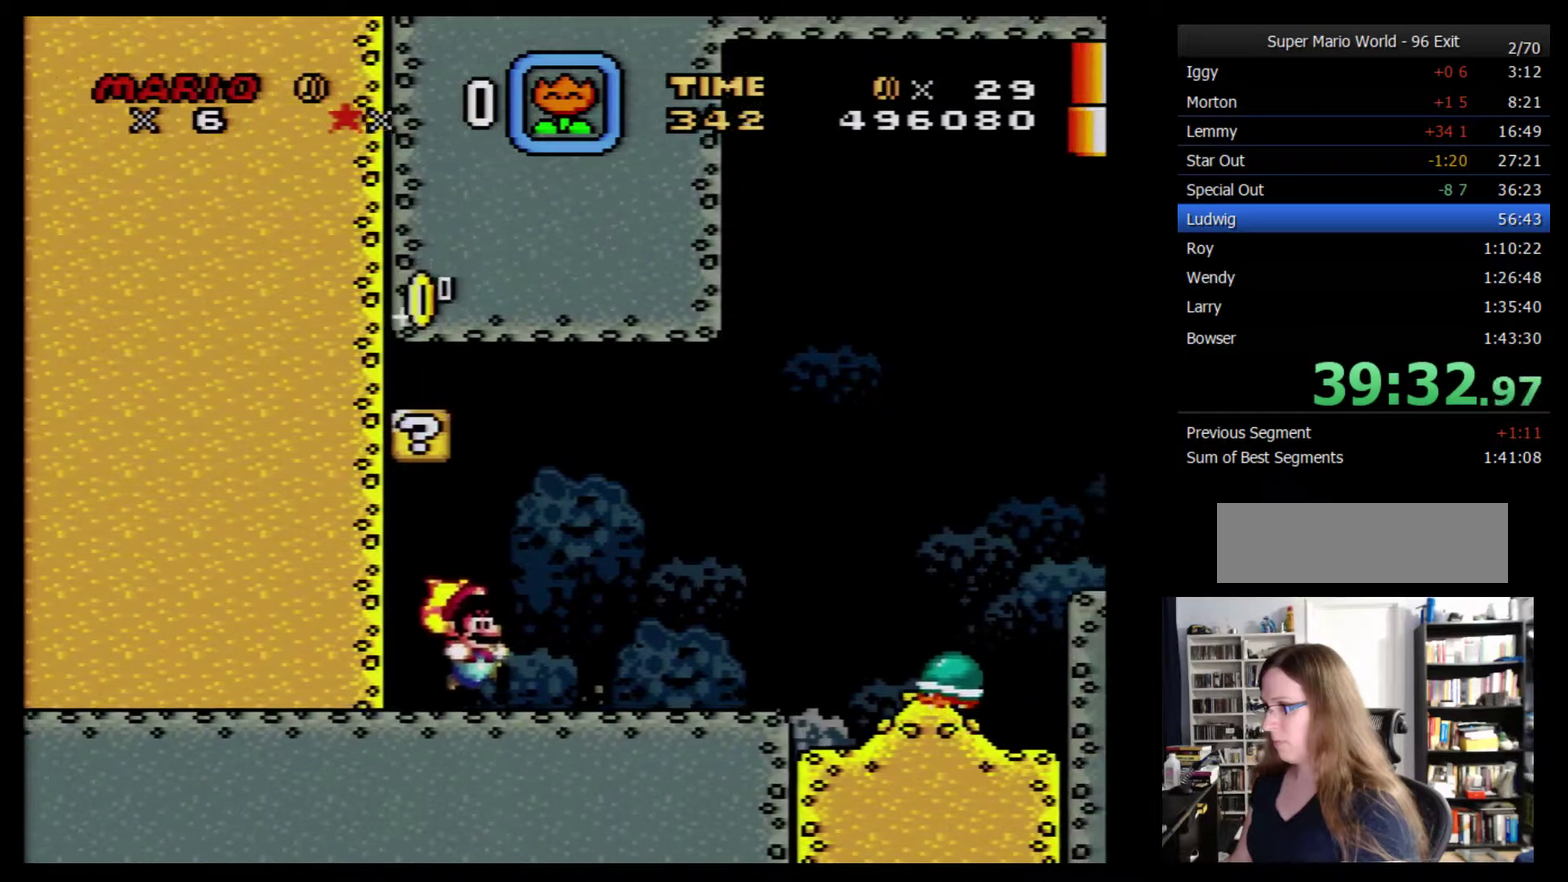
{"buttons": ["Y"], "events": [[500, "DPAD_RIGHT", "up"]]}
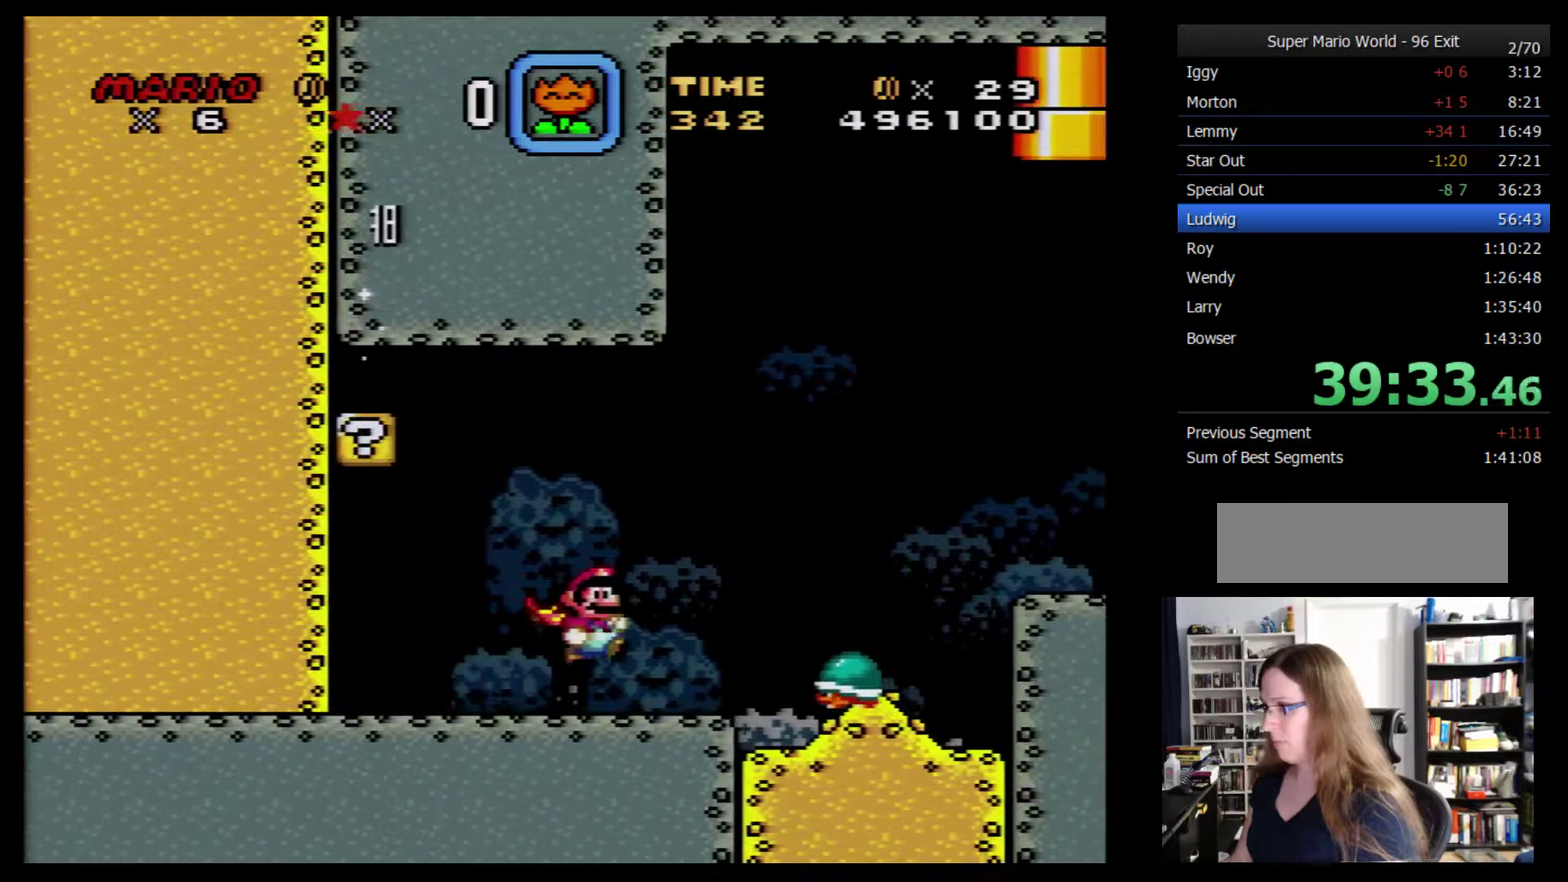
{"buttons": ["Y", "DPAD_LEFT"], "events": [[133, "DPAD_LEFT", "down"], [250, "DPAD_LEFT", "up"], [467, "DPAD_LEFT", "down"]]}
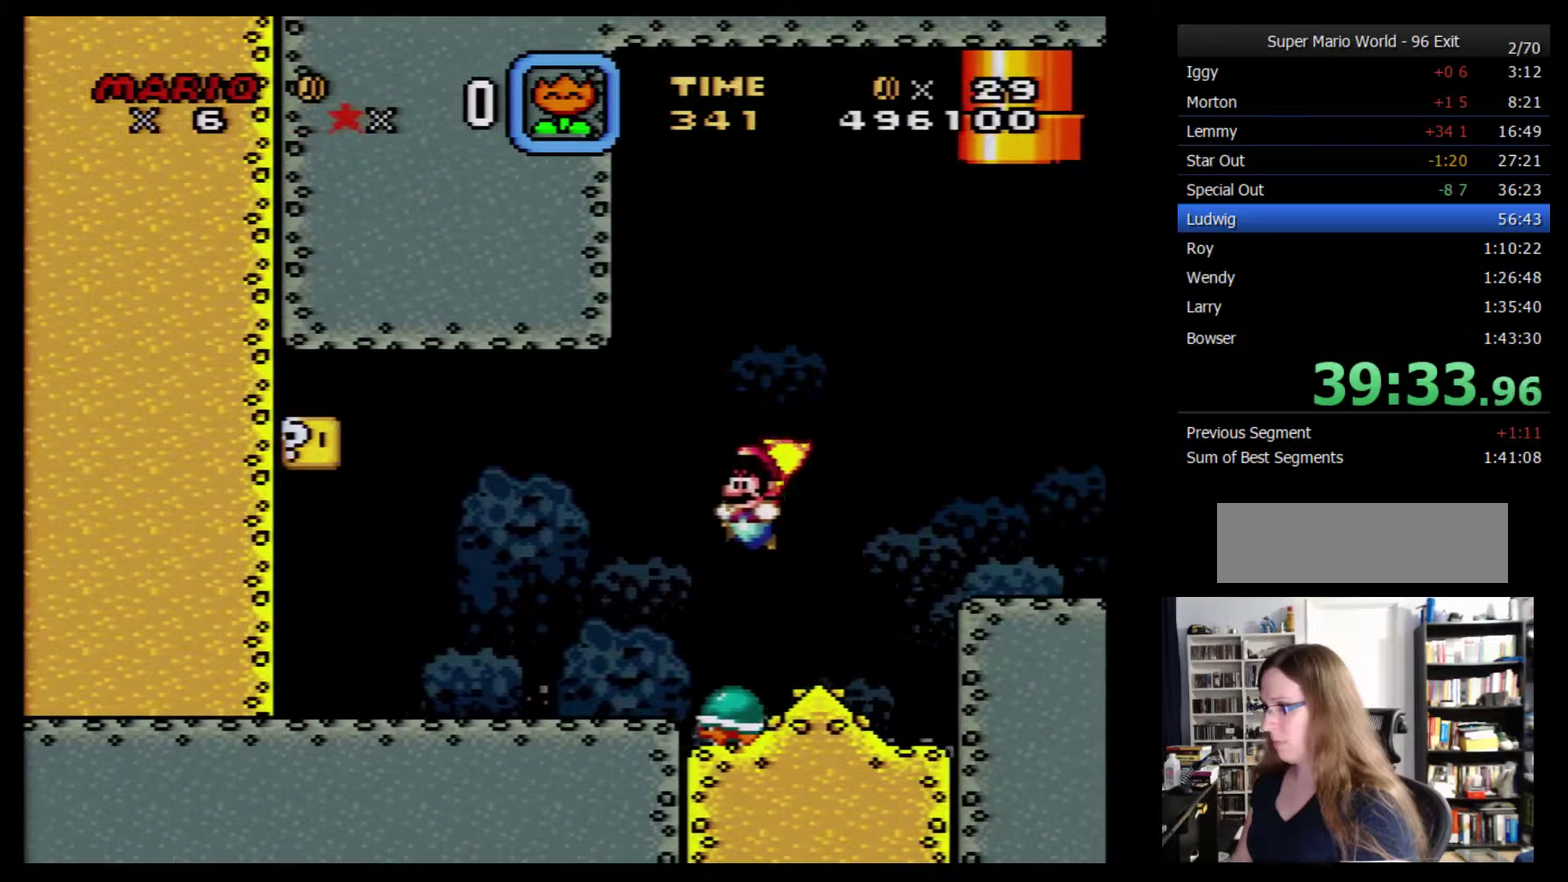
{"buttons": ["Y", "DPAD_UP"], "events": [[67, "DPAD_LEFT", "up"], [250, "DPAD_UP", "down"]]}
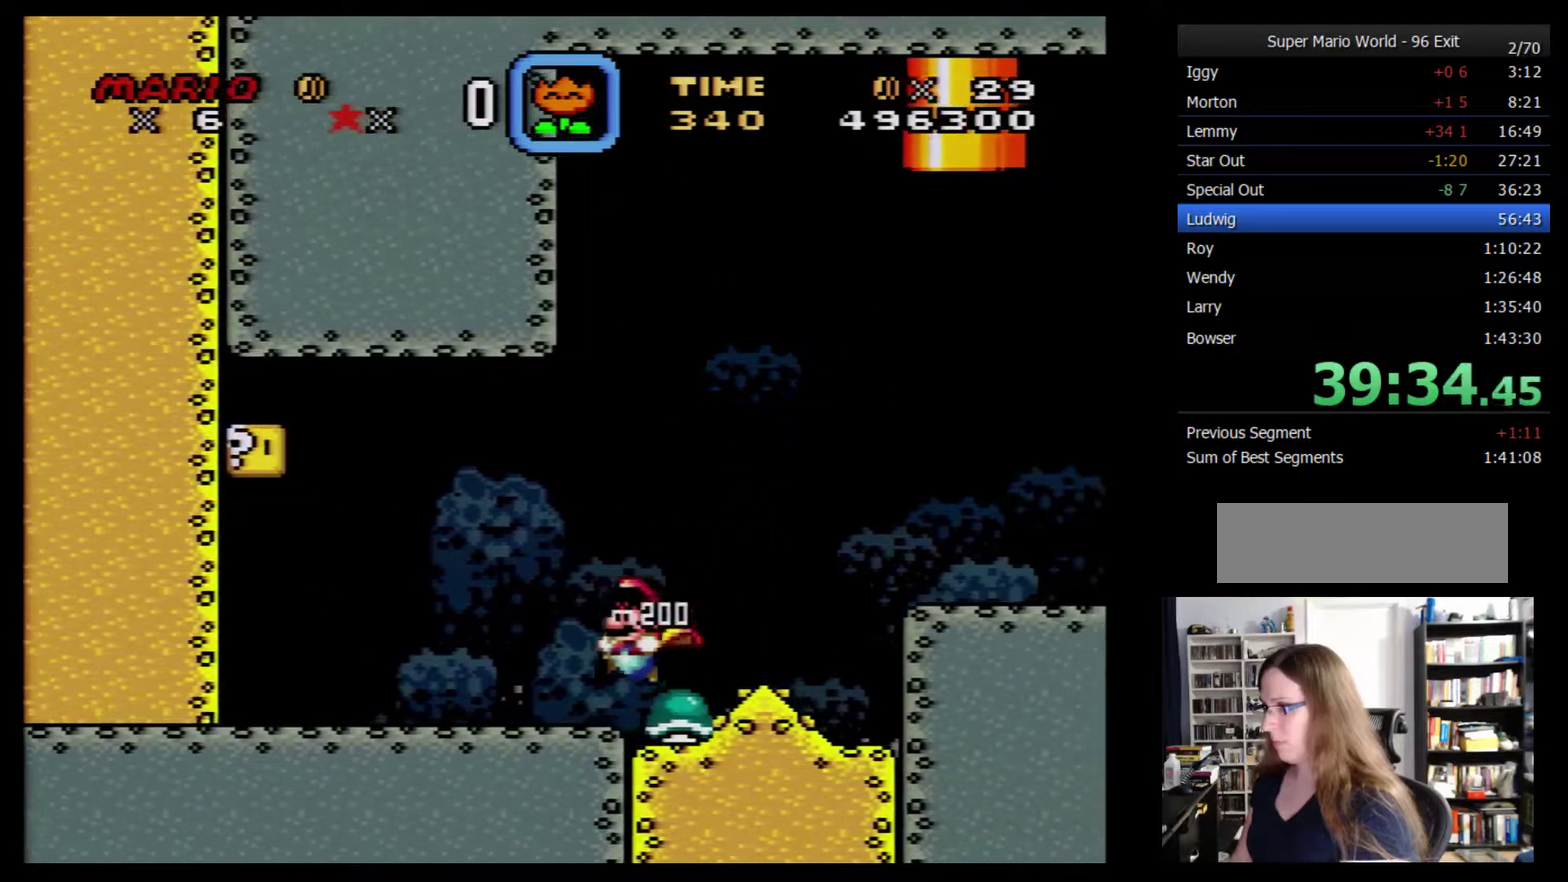
{"buttons": ["Y", "DPAD_RIGHT"], "events": [[33, "DPAD_UP", "up"], [150, "DPAD_RIGHT", "down"]]}
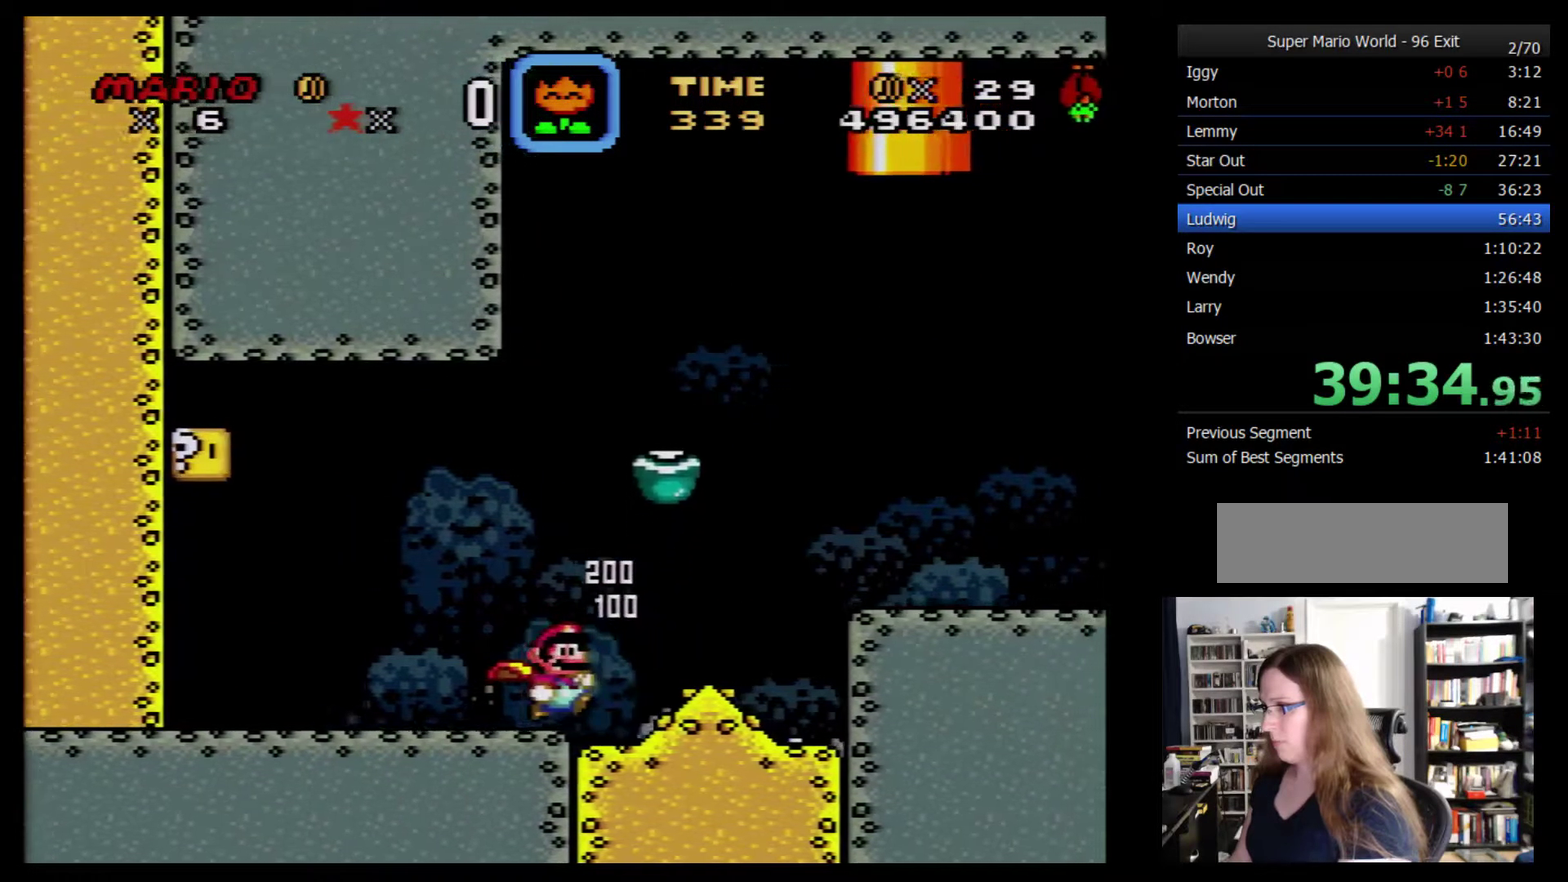
{"buttons": ["Y"], "events": [[150, "DPAD_RIGHT", "up"], [183, "DPAD_LEFT", "down"], [384, "Y", "up"], [401, "DPAD_LEFT", "up"], [467, "Y", "down"]]}
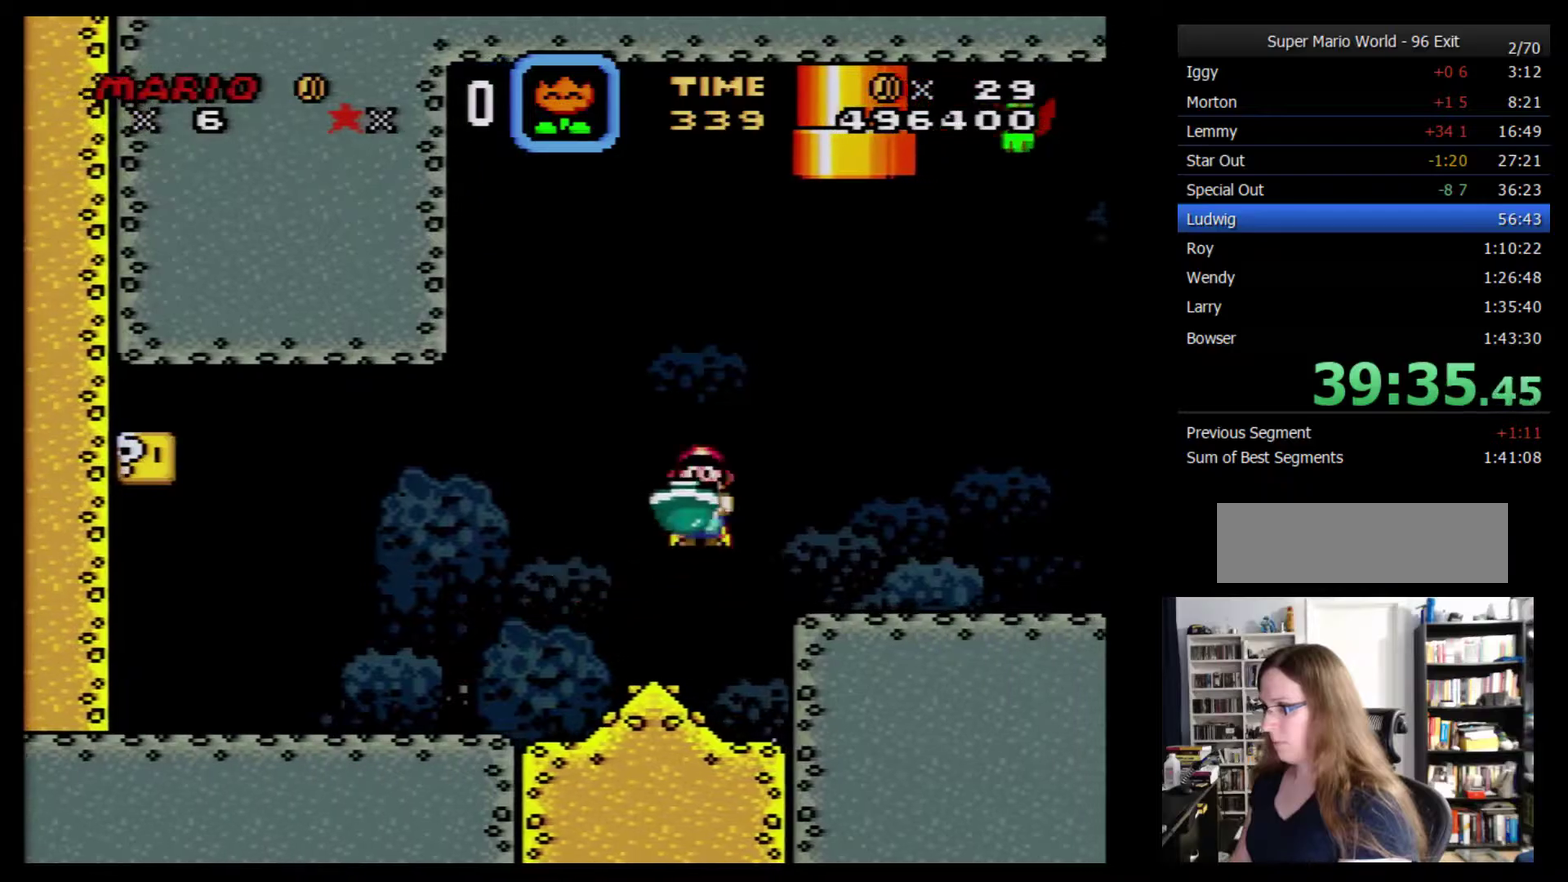
{"buttons": ["Y"], "events": []}
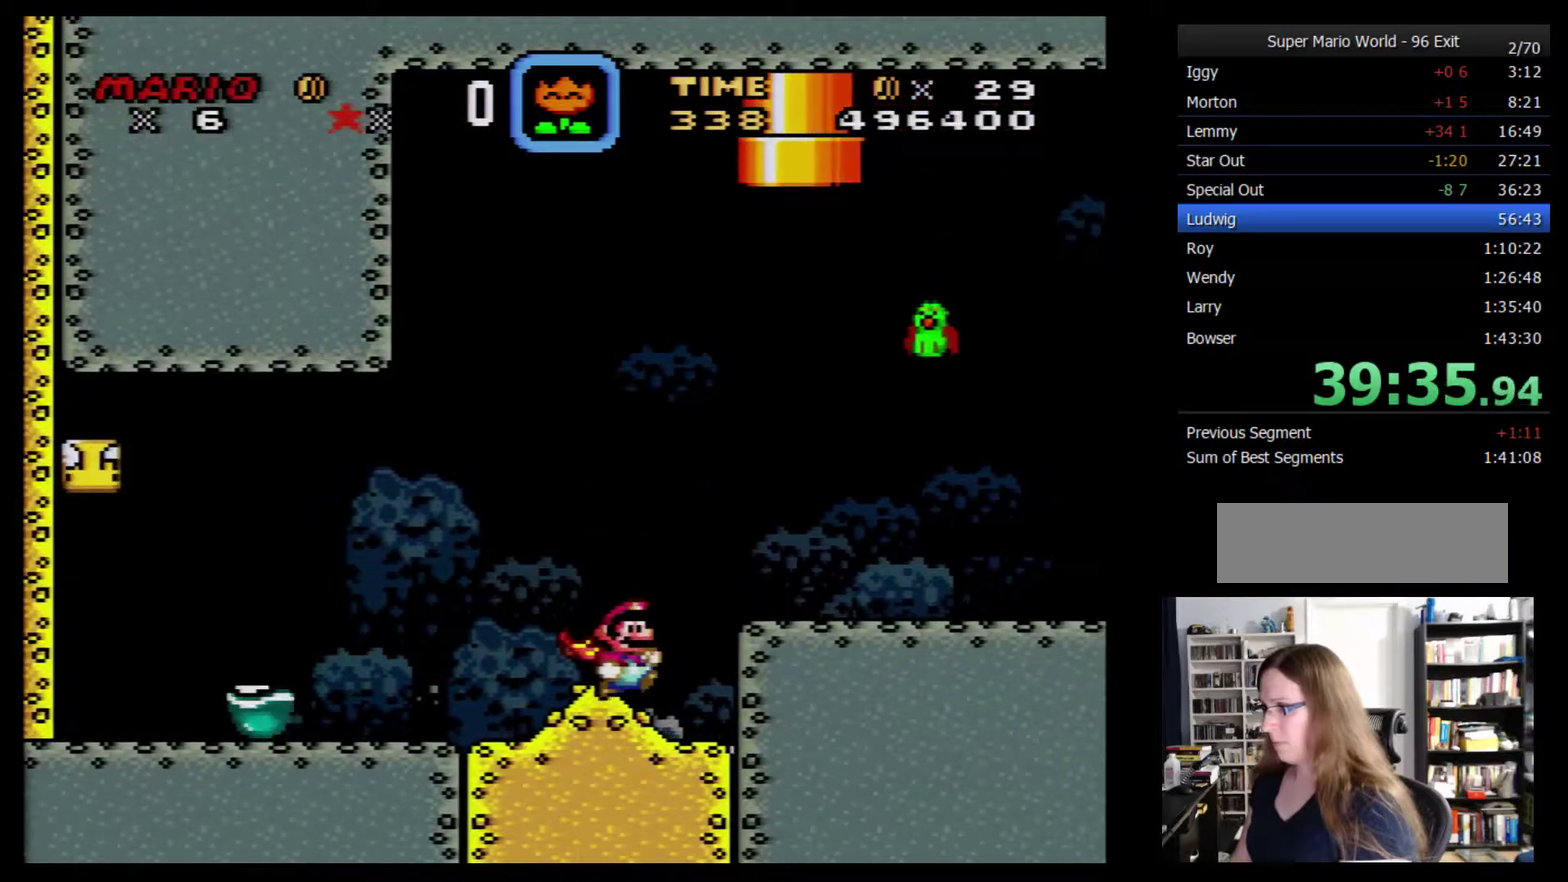
{"buttons": ["Y", "DPAD_RIGHT"], "events": [[167, "DPAD_LEFT", "down"], [333, "DPAD_LEFT", "up"], [383, "DPAD_RIGHT", "down"]]}
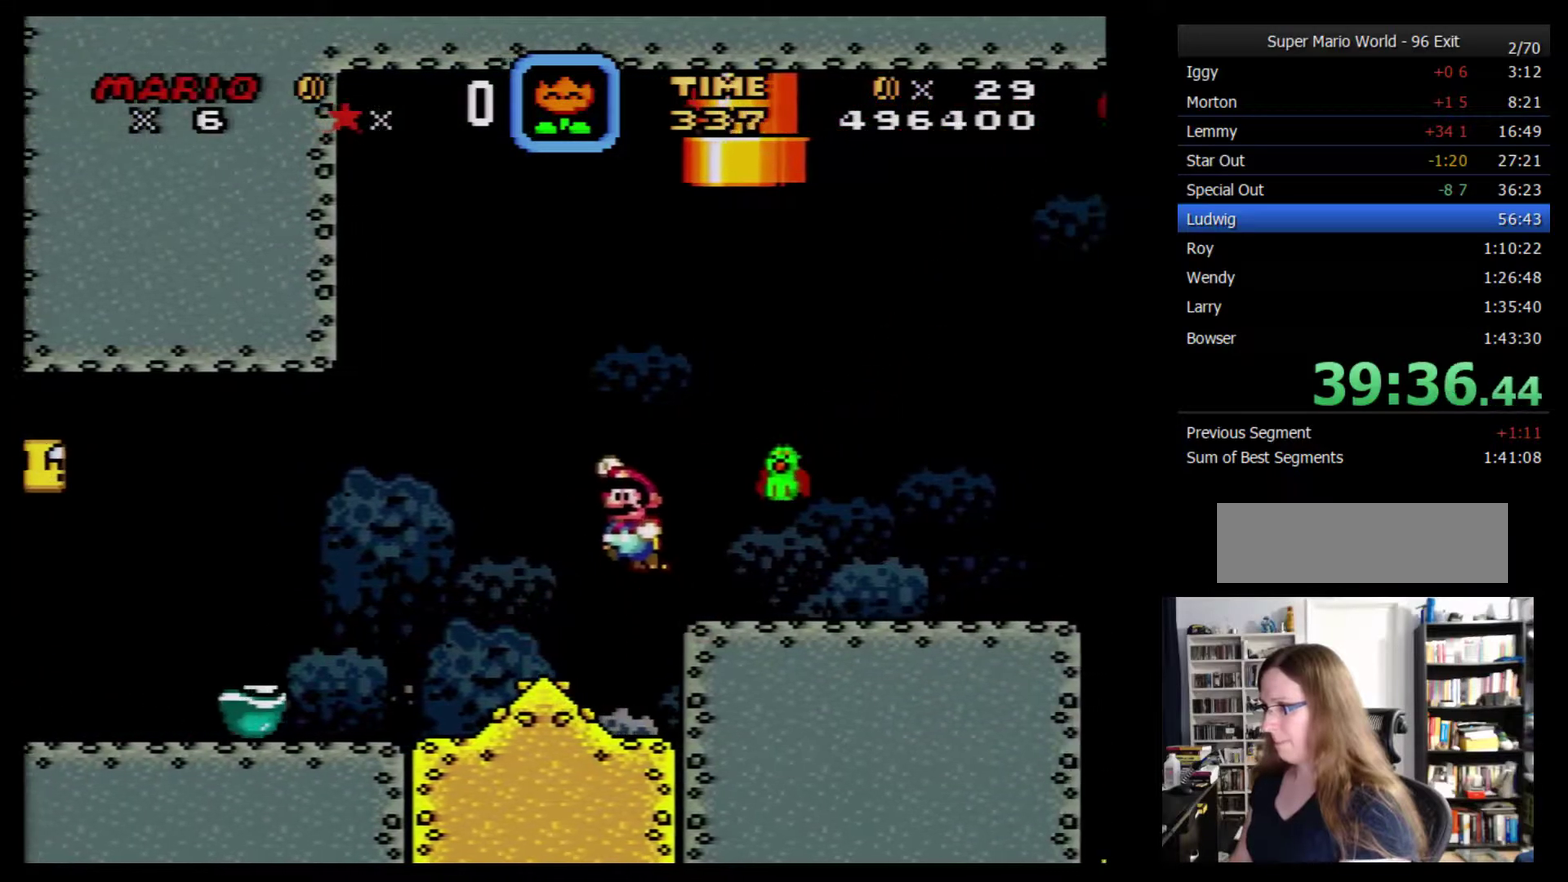
{"buttons": ["Y"], "events": [[483, "DPAD_RIGHT", "up"]]}
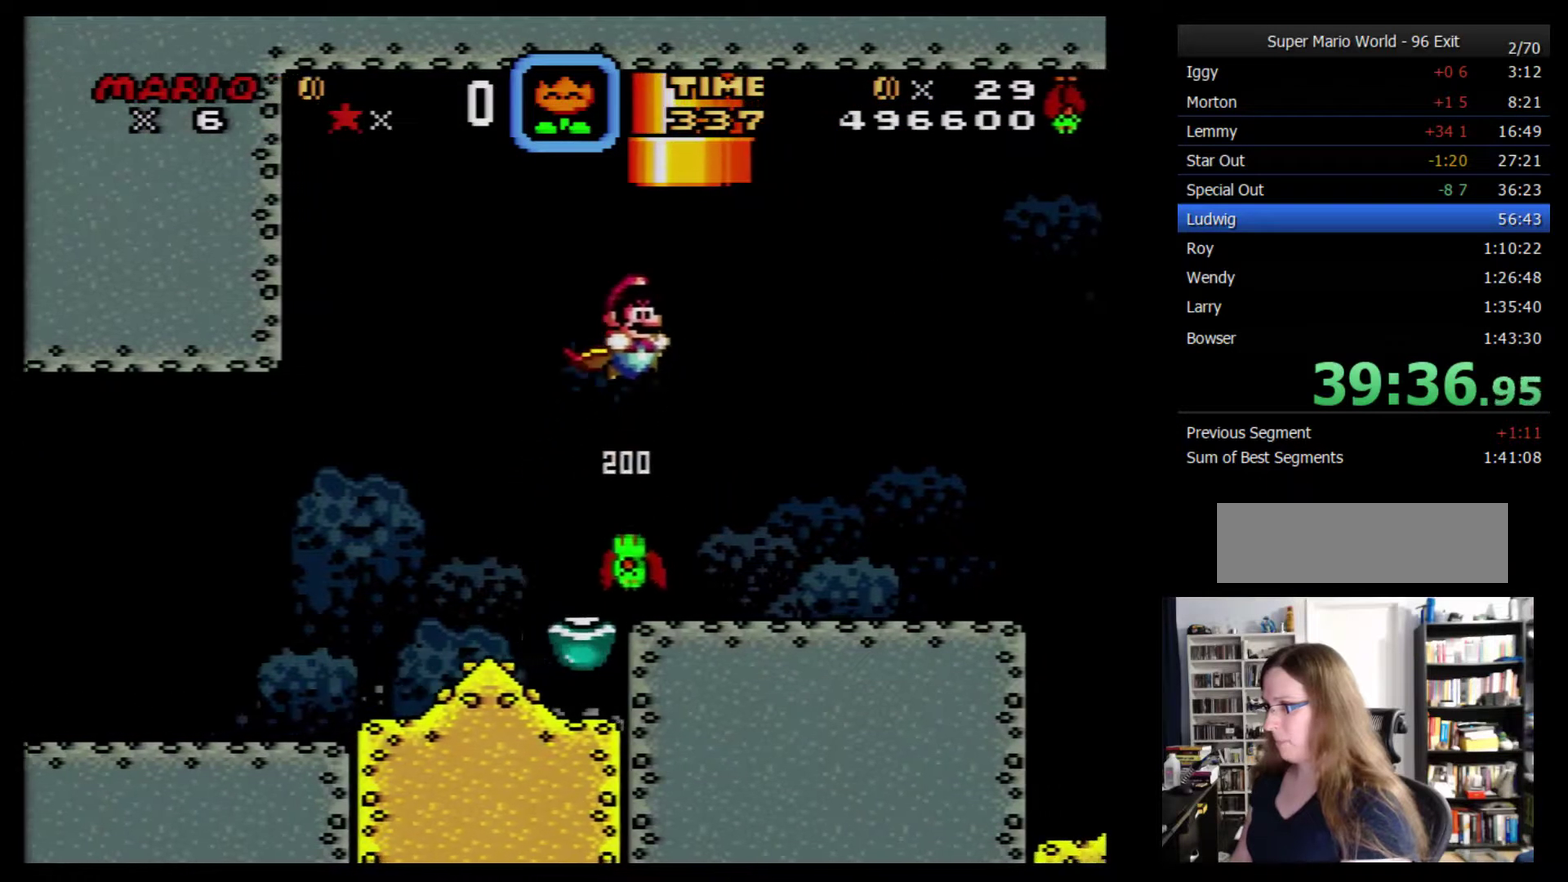
{"buttons": ["Y", "DPAD_RIGHT"], "events": [[83, "DPAD_LEFT", "down"], [350, "DPAD_LEFT", "up"], [483, "DPAD_RIGHT", "down"]]}
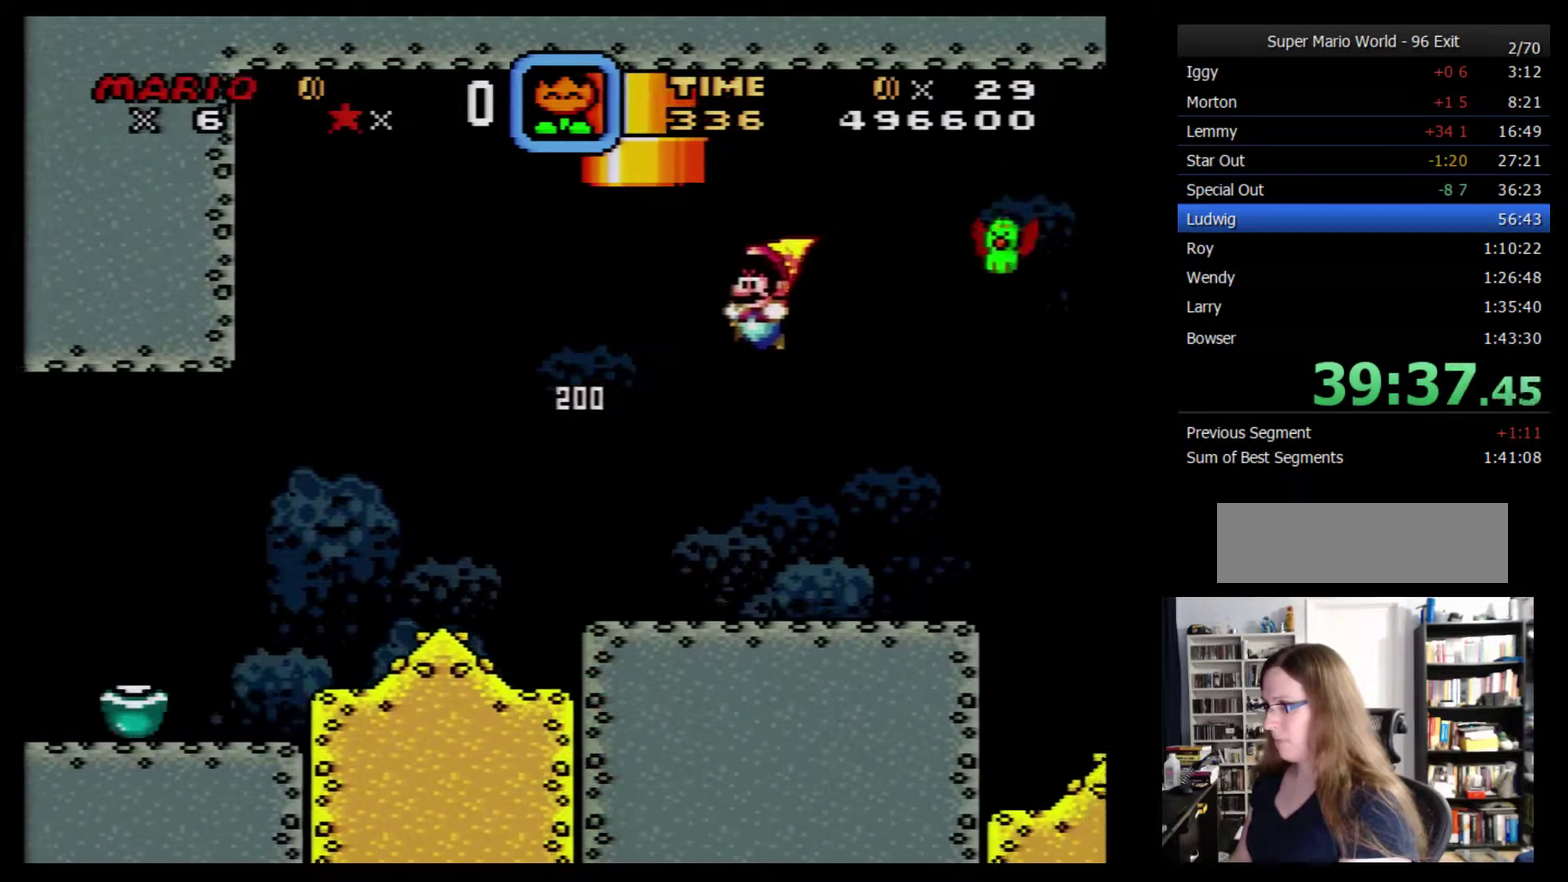
{"buttons": ["Y", "DPAD_RIGHT"], "events": []}
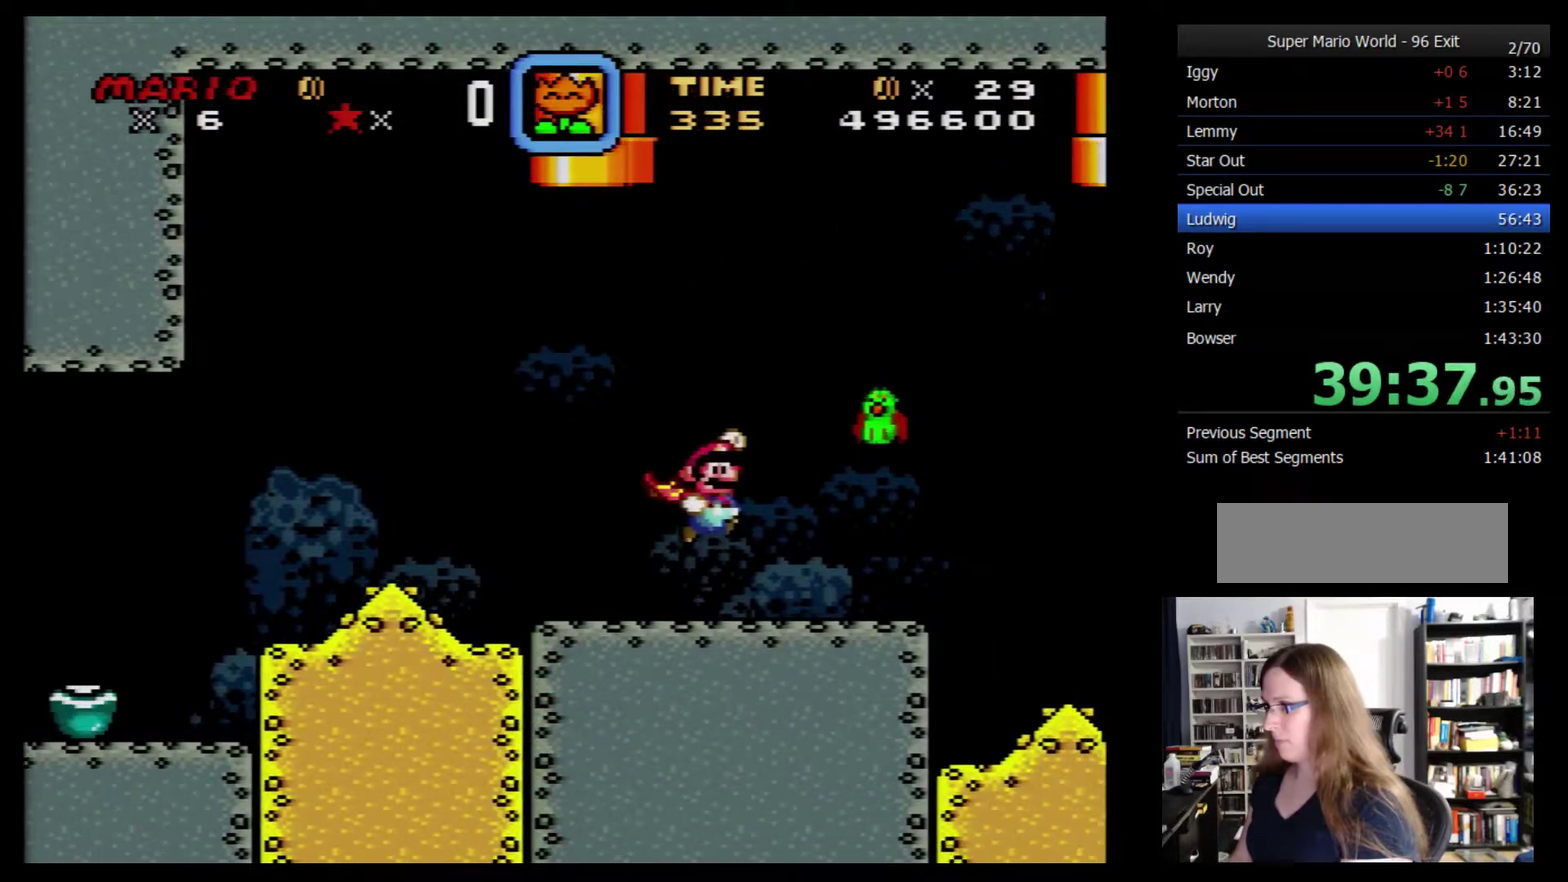
{"buttons": ["Y"], "events": [[133, "DPAD_RIGHT", "up"], [267, "DPAD_LEFT", "down"], [383, "DPAD_LEFT", "up"]]}
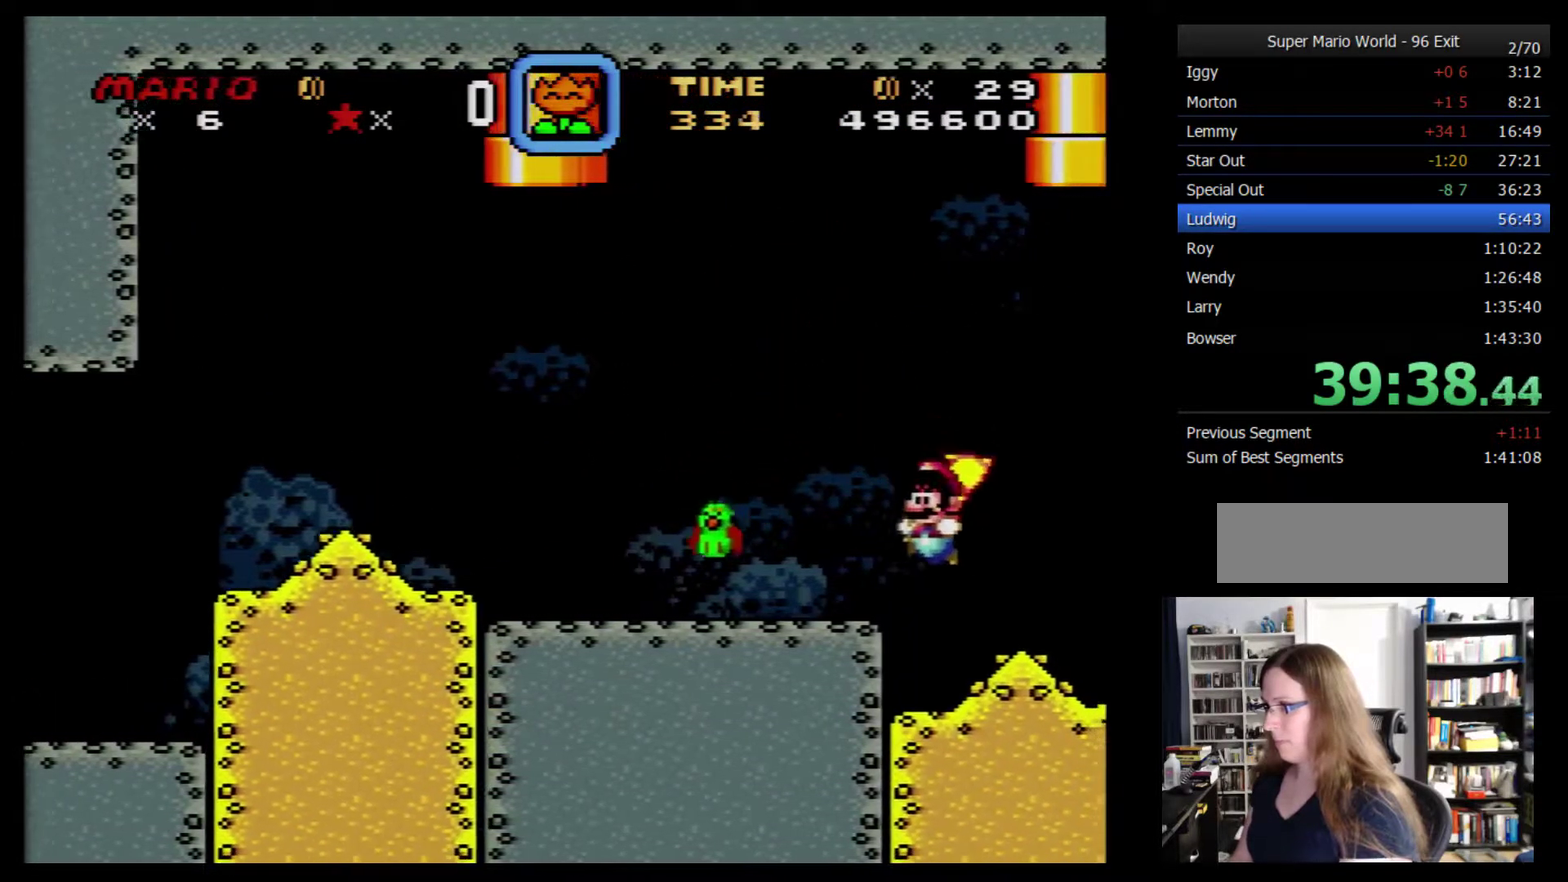
{"buttons": ["Y", "DPAD_LEFT"], "events": [[67, "DPAD_LEFT", "down"]]}
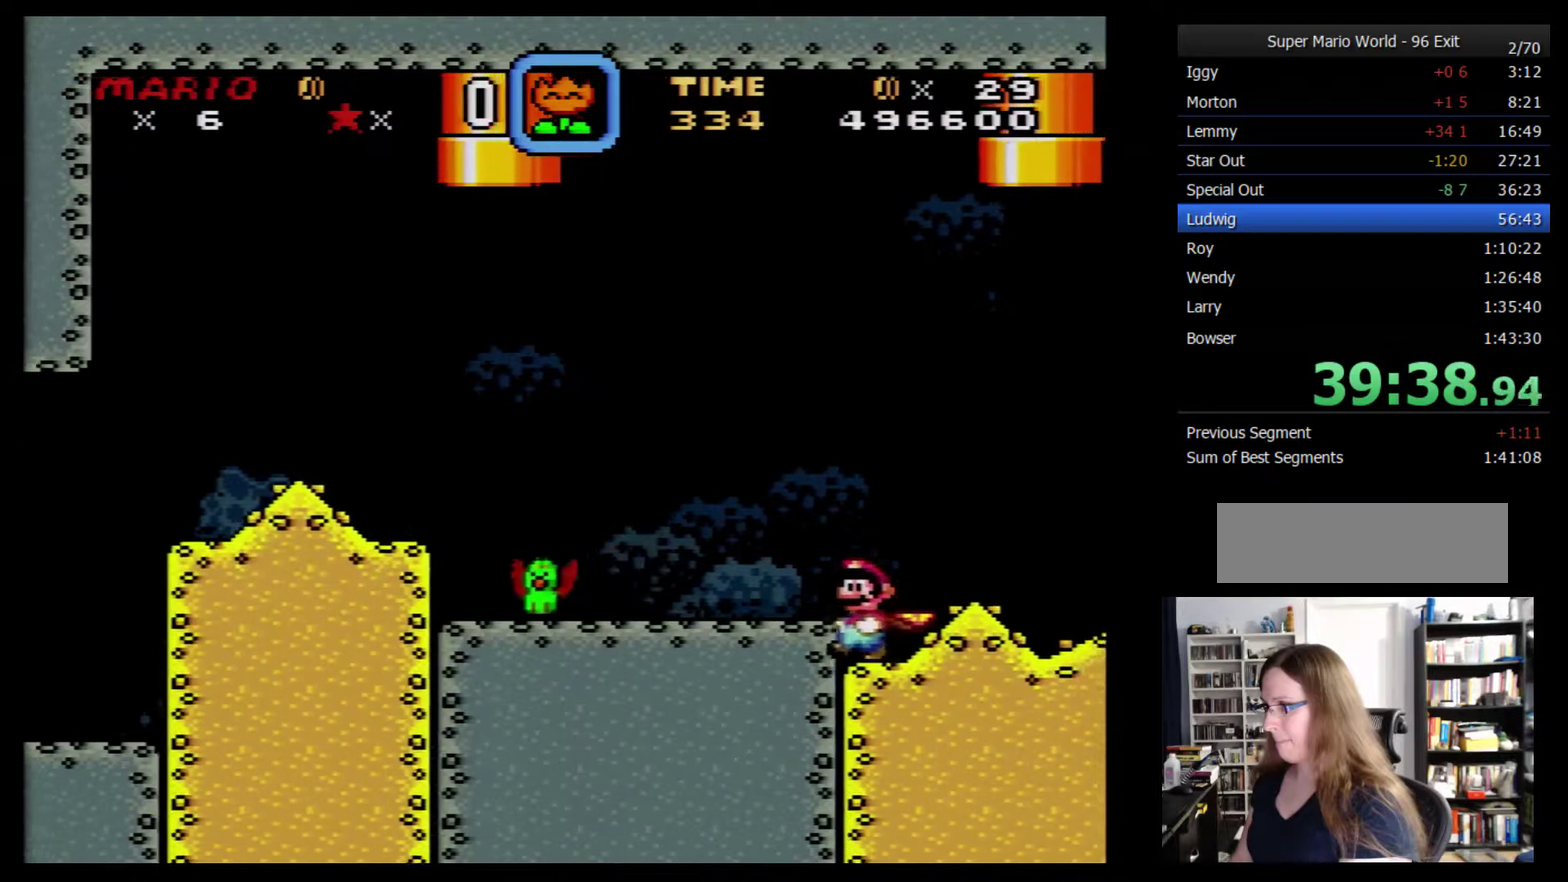
{"buttons": ["Y", "DPAD_LEFT"], "events": []}
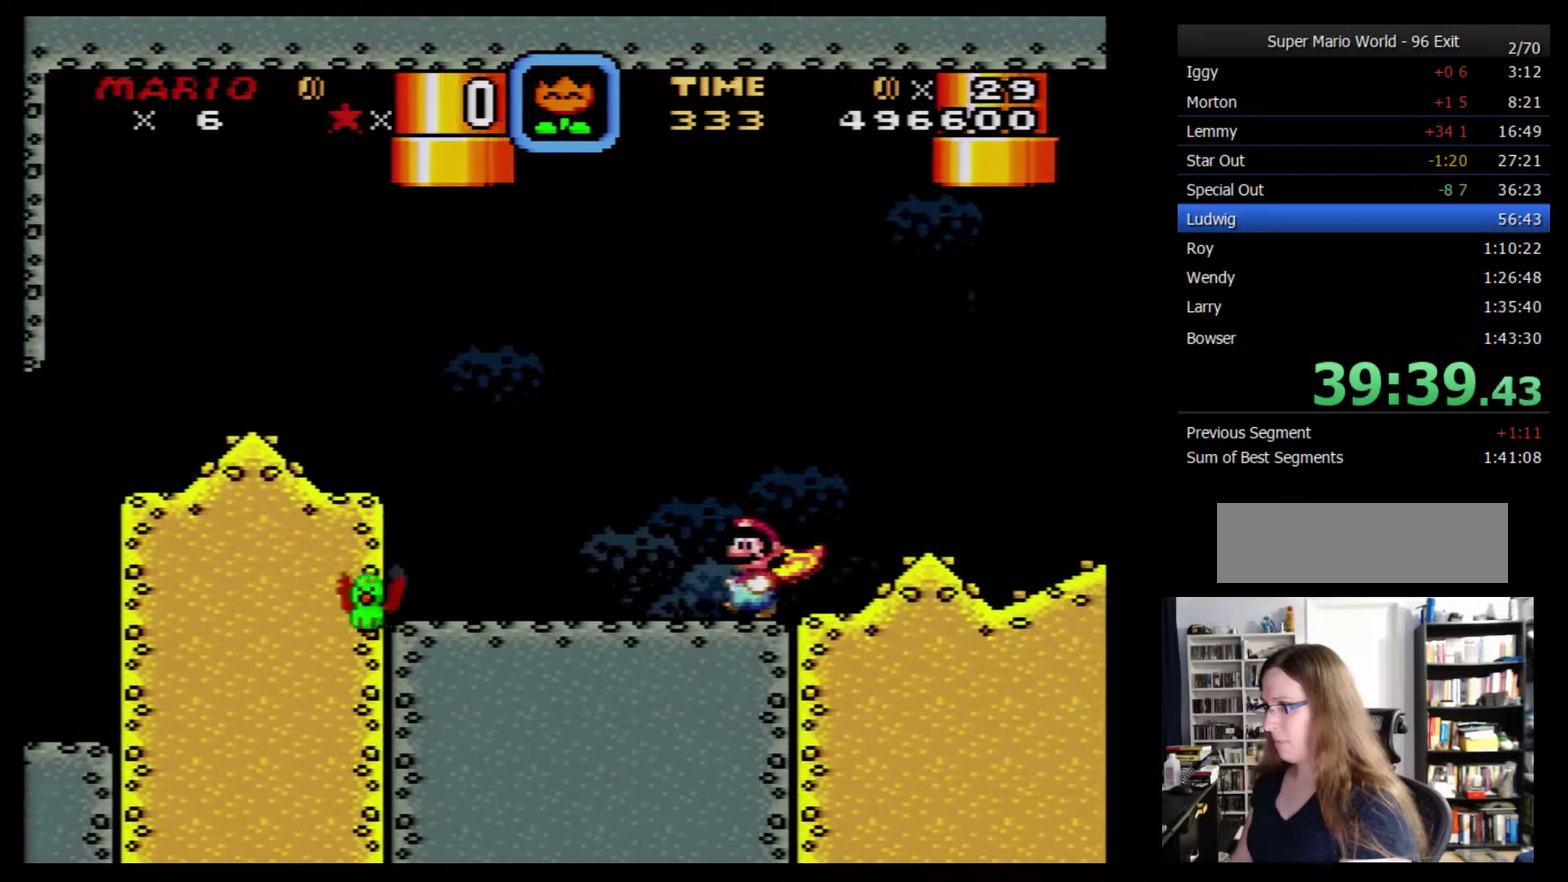
{"buttons": ["Y", "DPAD_RIGHT"], "events": [[350, "DPAD_LEFT", "up"], [400, "DPAD_RIGHT", "down"]]}
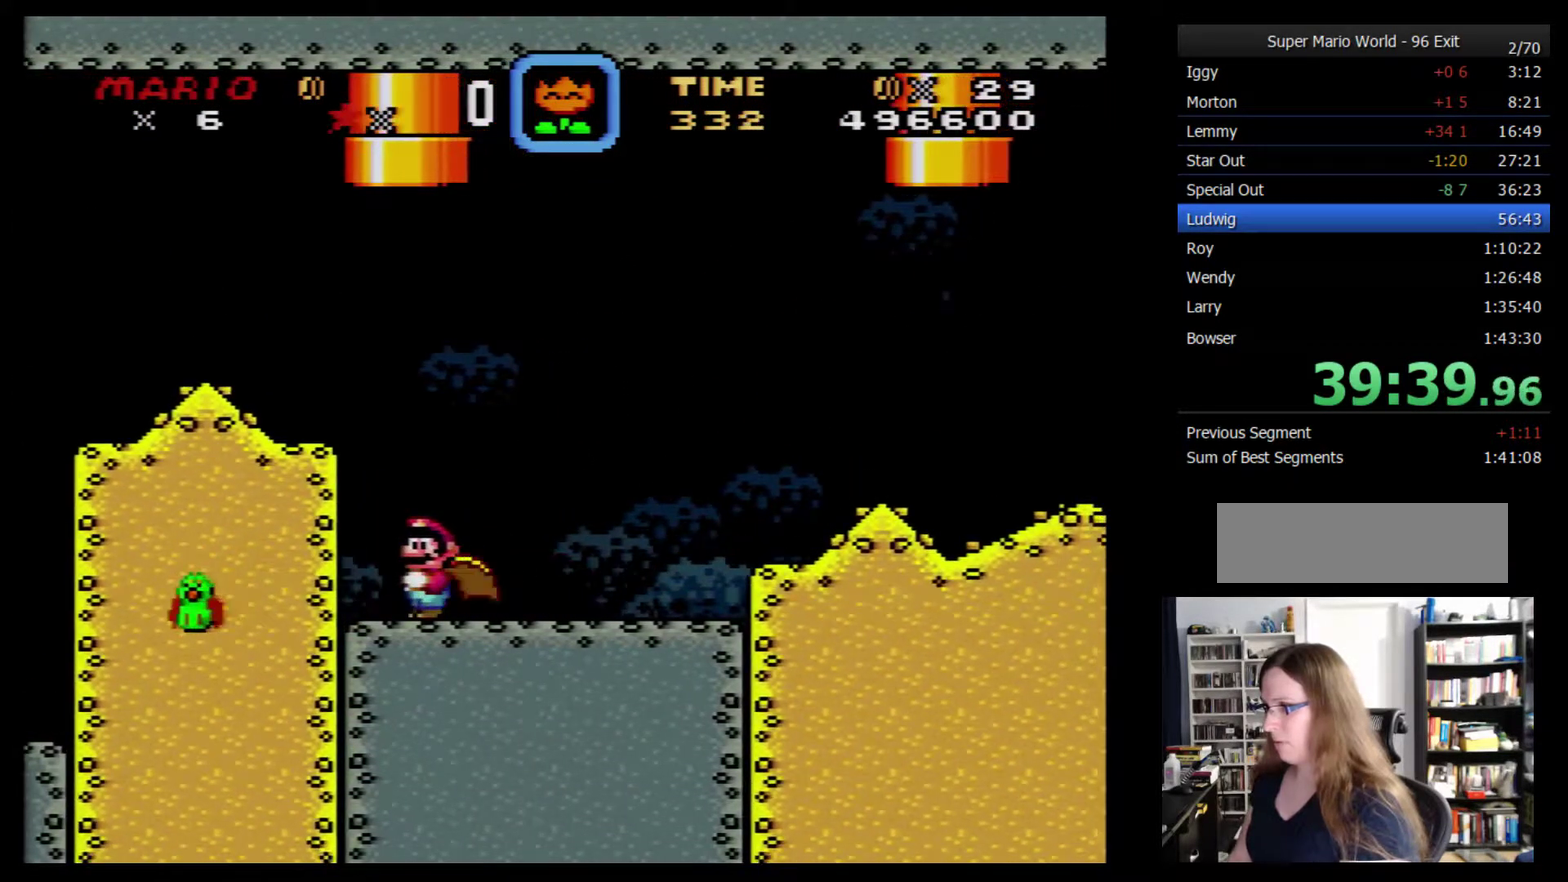
{"buttons": ["Y", "DPAD_RIGHT"], "events": []}
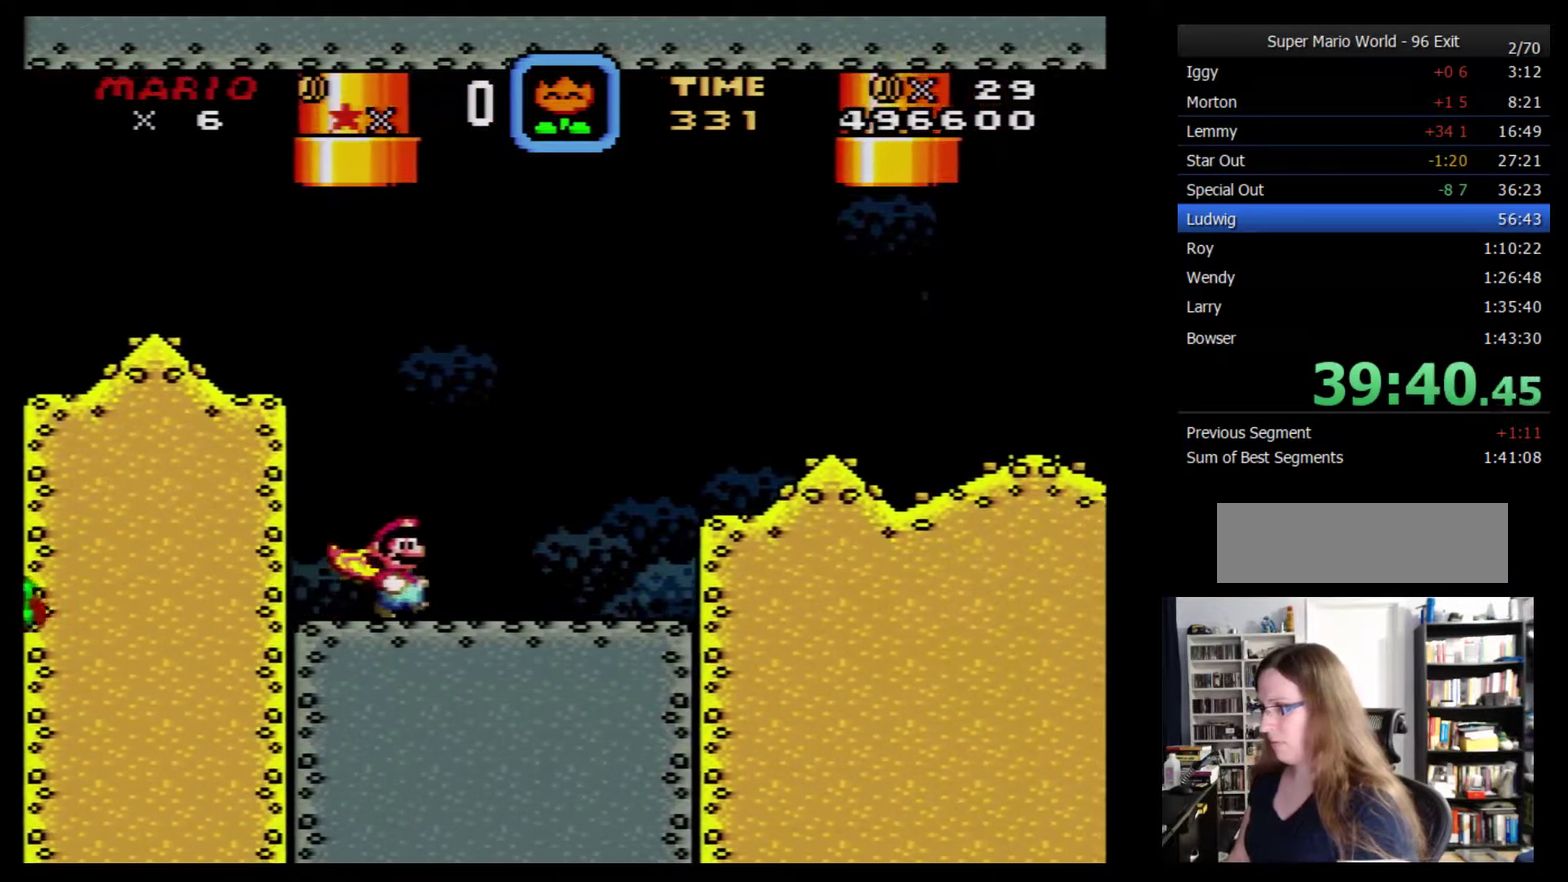
{"buttons": ["Y", "DPAD_LEFT"], "events": [[283, "DPAD_LEFT", "down"], [283, "DPAD_RIGHT", "up"]]}
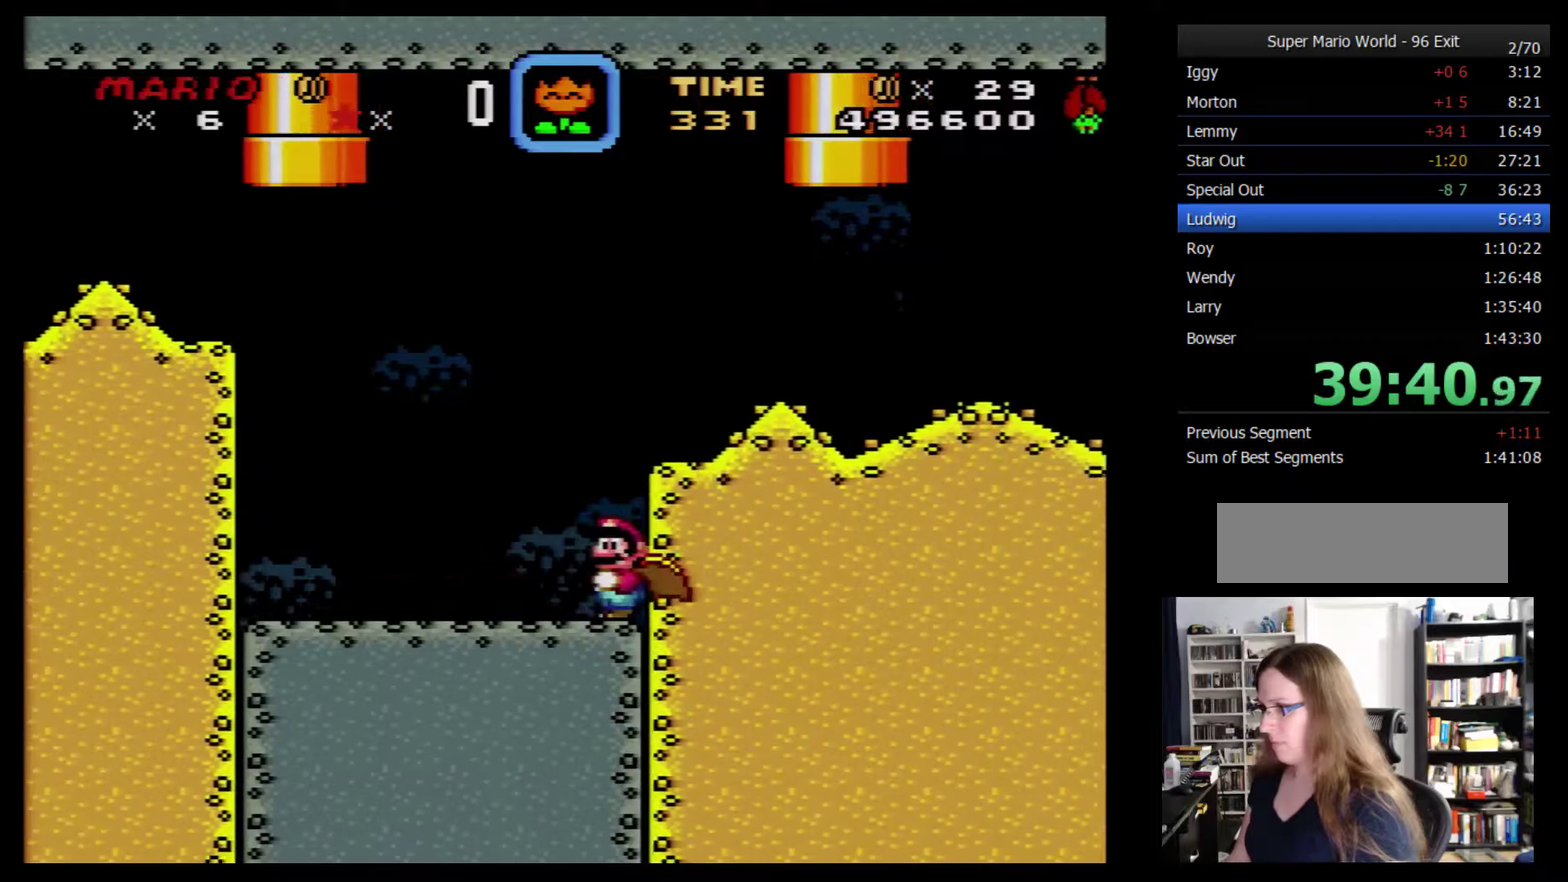
{"buttons": ["Y", "DPAD_LEFT"], "events": []}
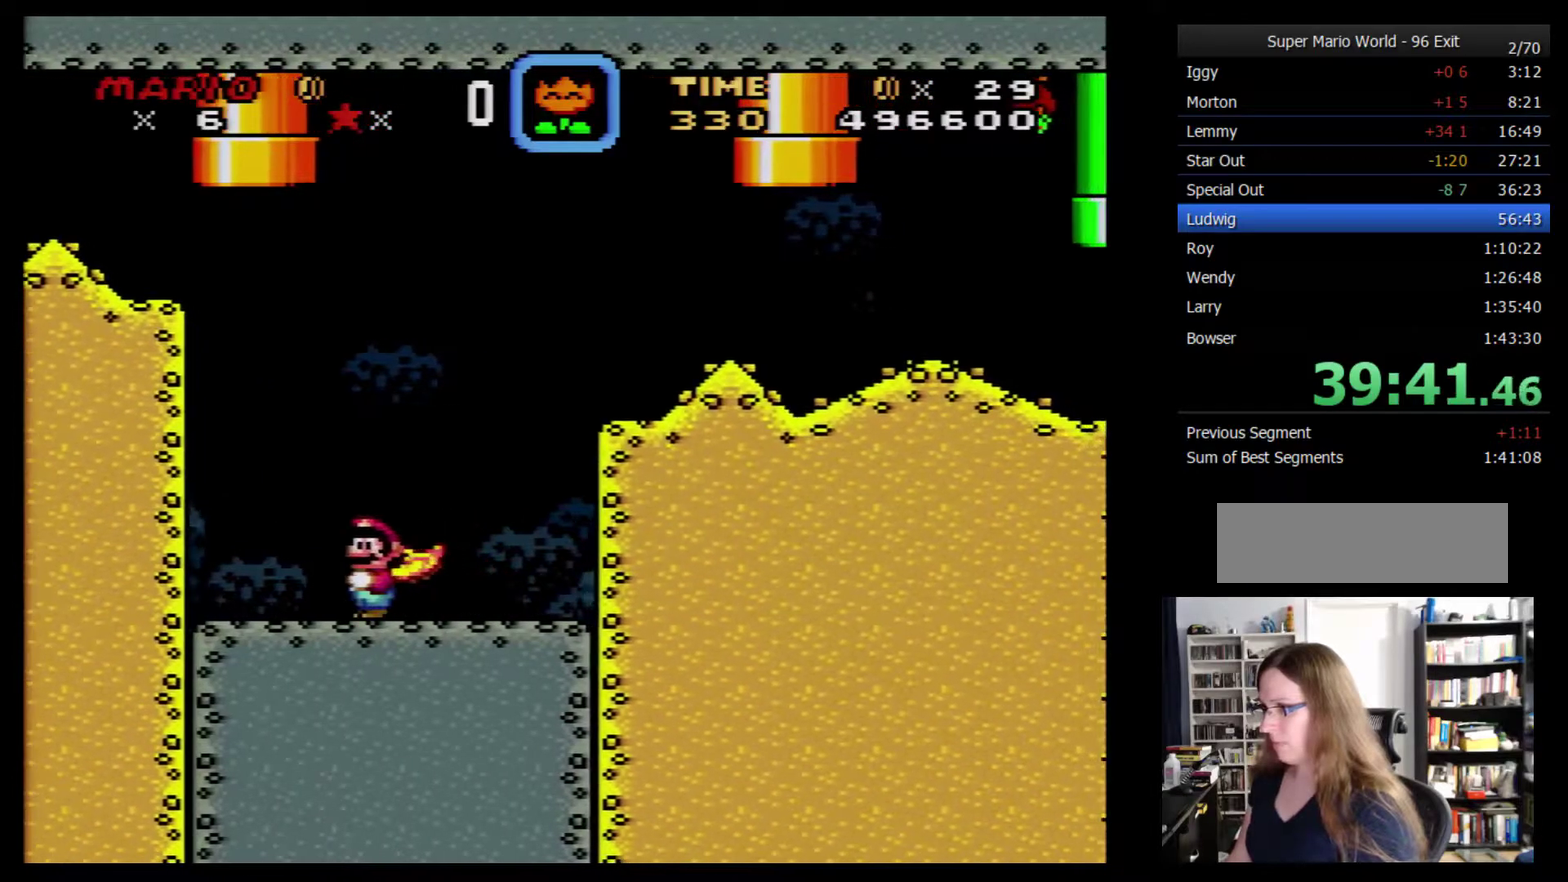
{"buttons": ["Y", "DPAD_RIGHT"], "events": [[67, "DPAD_LEFT", "up"], [100, "DPAD_RIGHT", "down"]]}
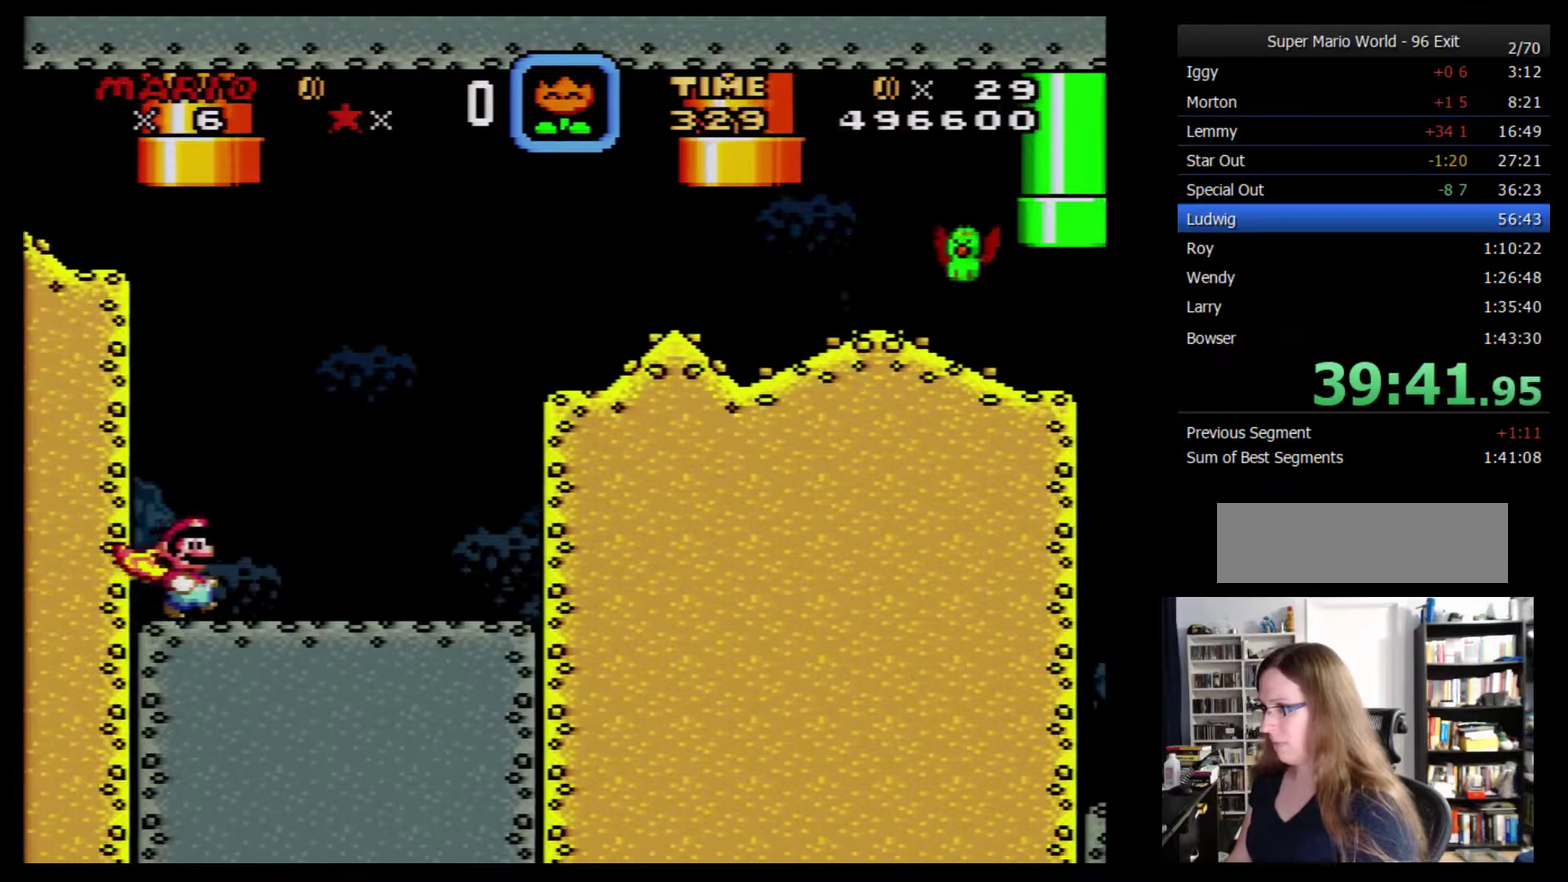
{"buttons": ["Y", "DPAD_LEFT"], "events": [[450, "DPAD_RIGHT", "up"], [484, "DPAD_LEFT", "down"]]}
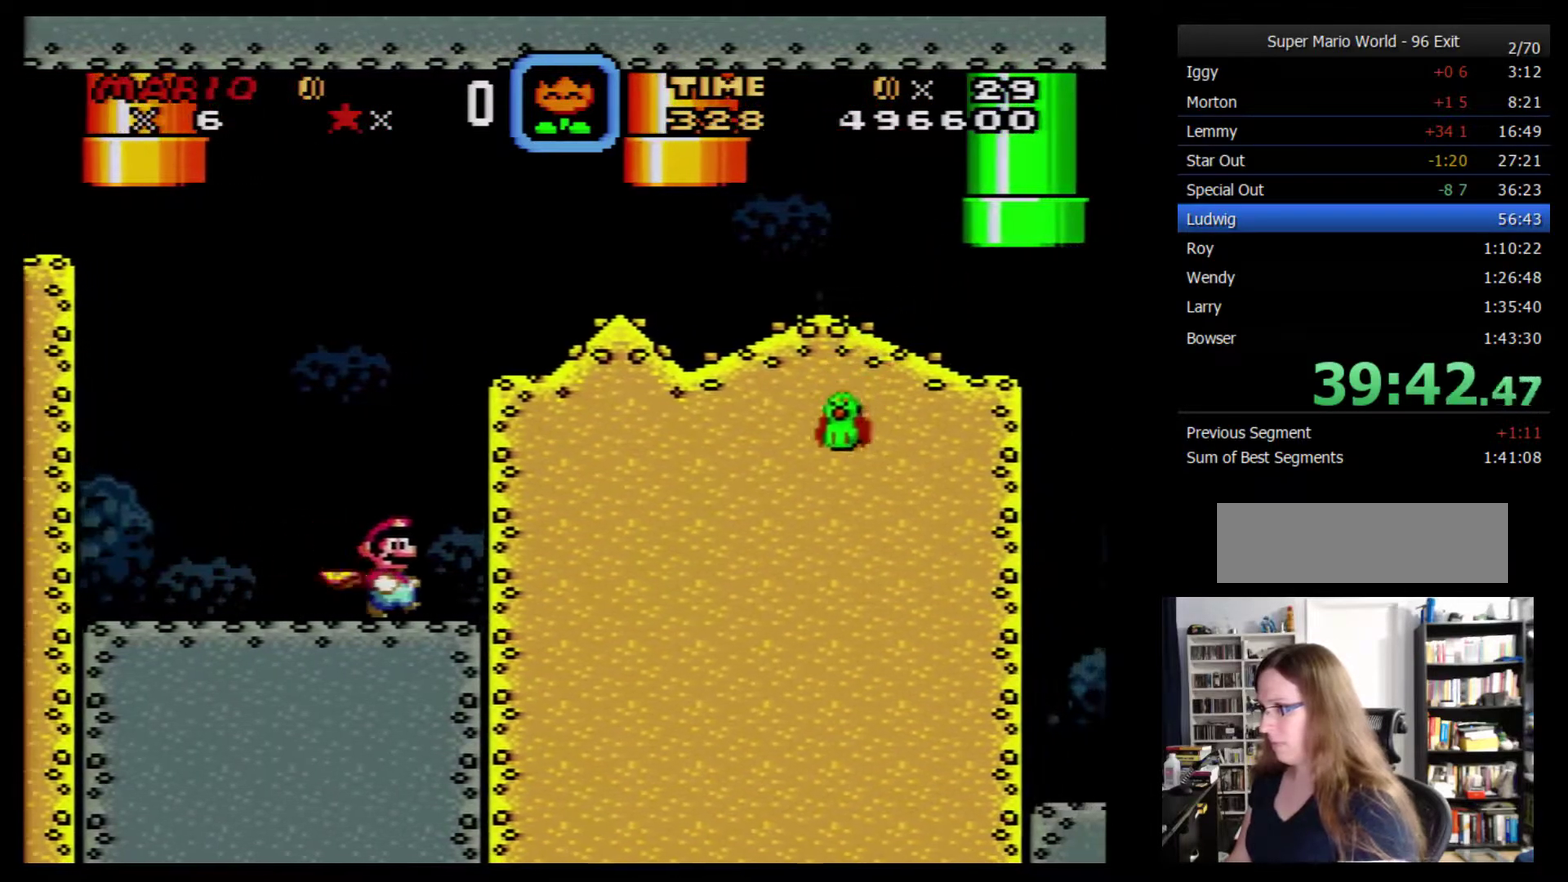
{"buttons": ["Y", "DPAD_LEFT"], "events": []}
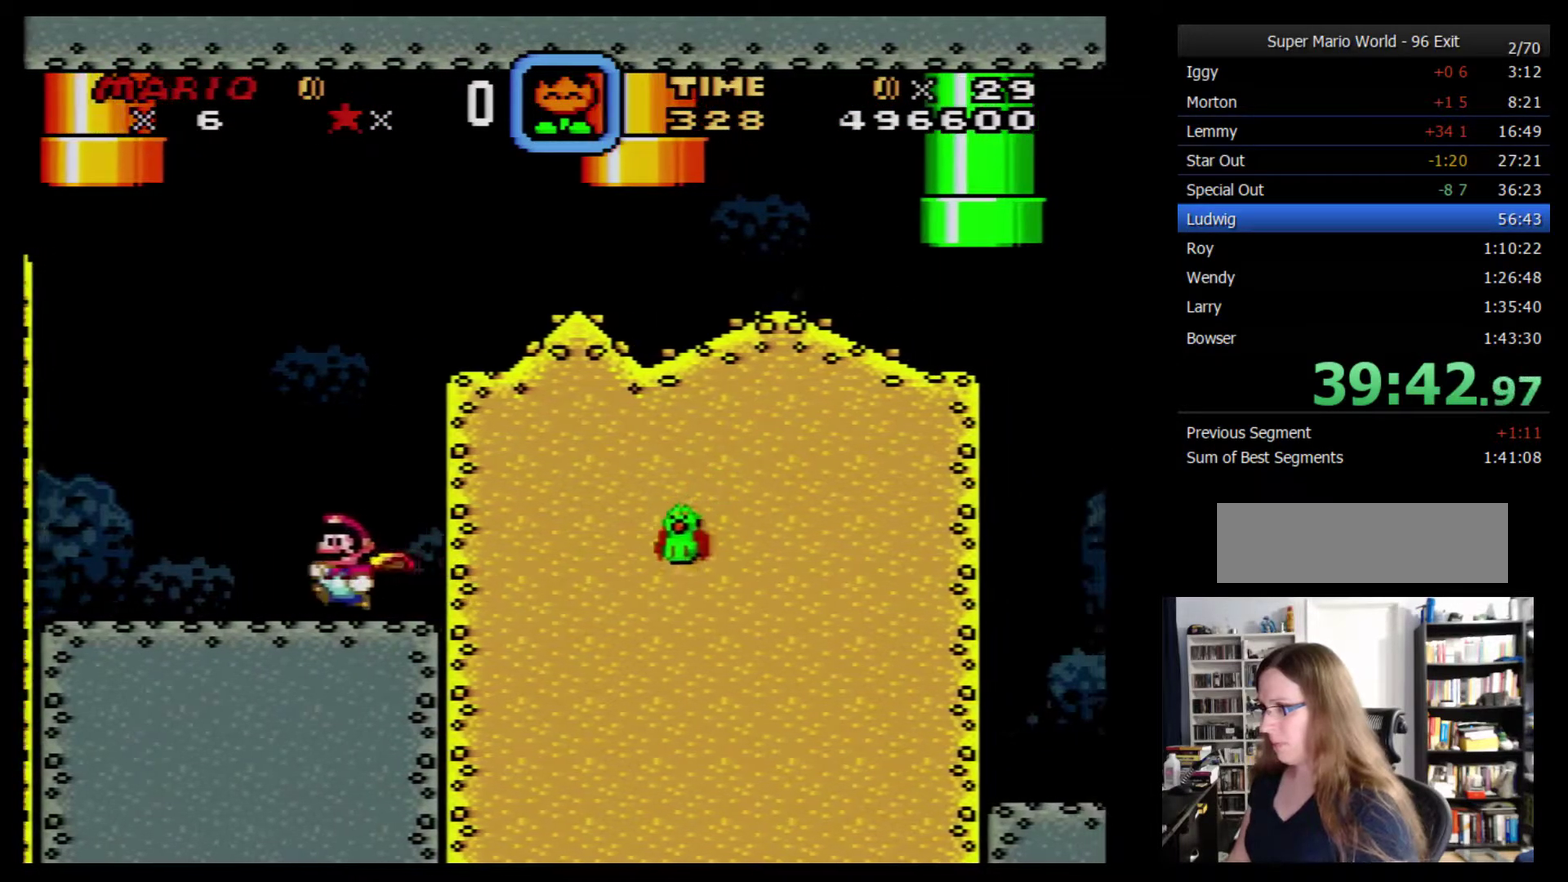
{"buttons": ["A", "Y", "DPAD_RIGHT"], "events": [[200, "A", "down"], [267, "DPAD_DOWN", "down"], [284, "DPAD_LEFT", "up"], [284, "DPAD_RIGHT", "down"], [317, "DPAD_DOWN", "up"]]}
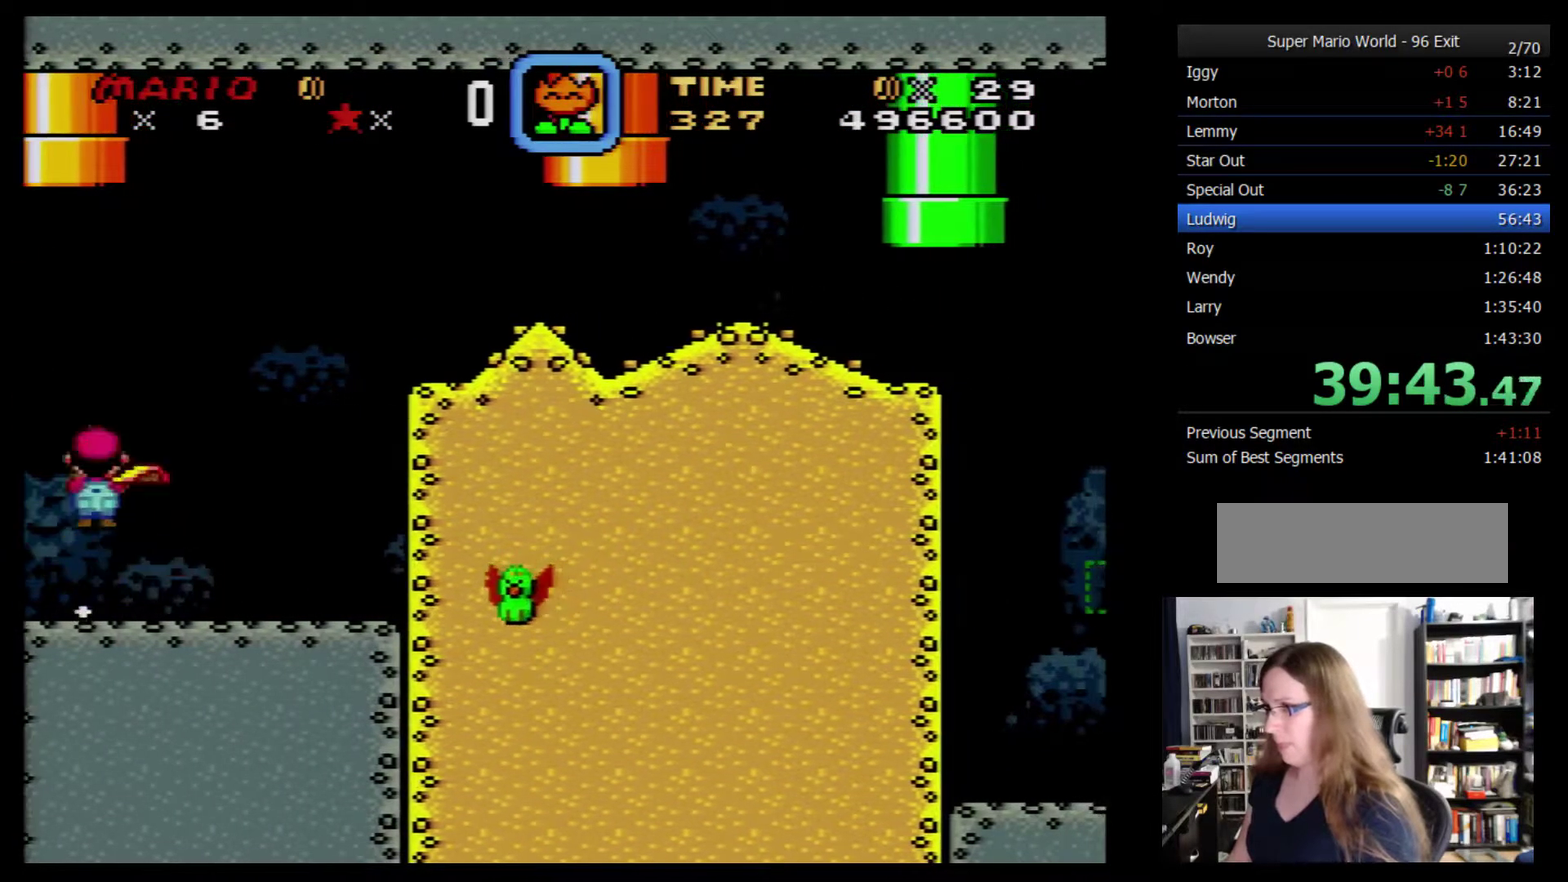
{"buttons": ["A", "Y", "DPAD_RIGHT"], "events": []}
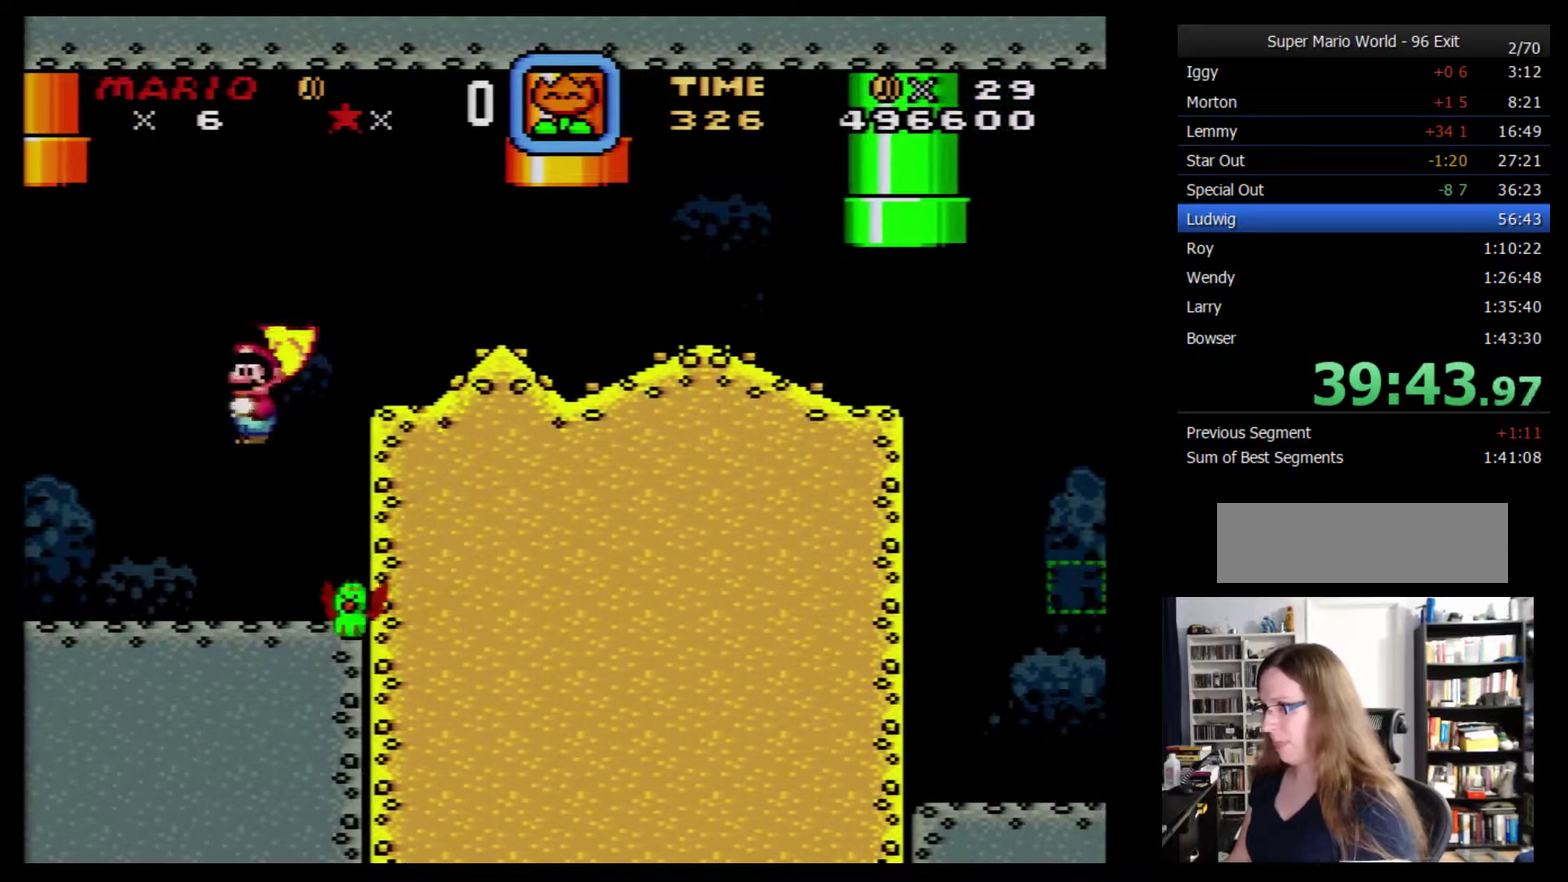
{"buttons": ["Y", "DPAD_RIGHT"], "events": [[234, "DPAD_DOWN", "down"], [284, "DPAD_DOWN", "up"], [317, "A", "up"]]}
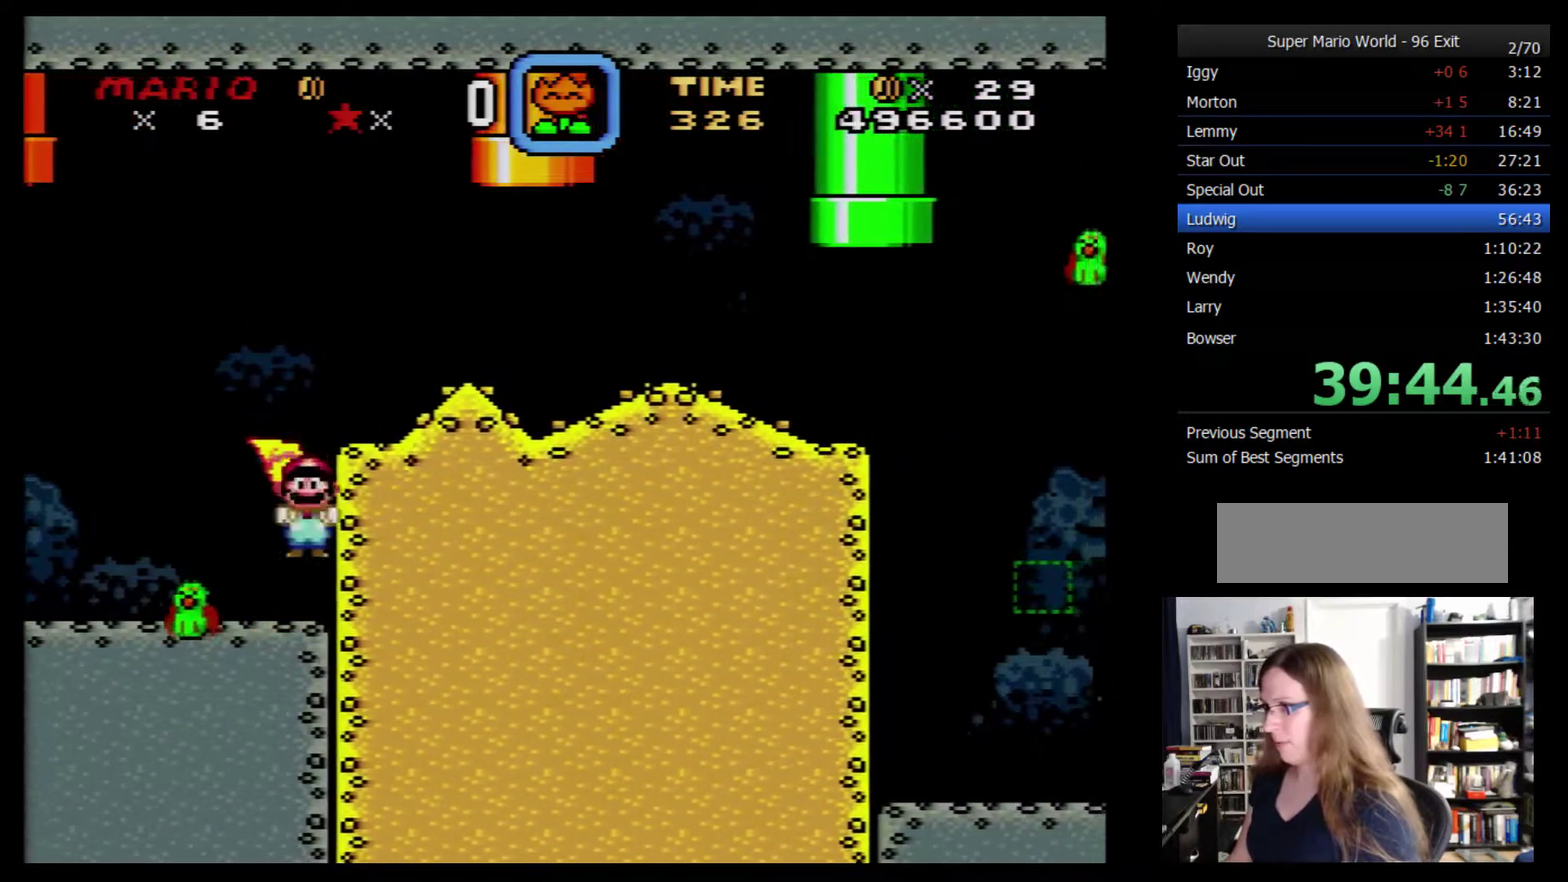
{"buttons": ["Y", "DPAD_RIGHT"], "events": []}
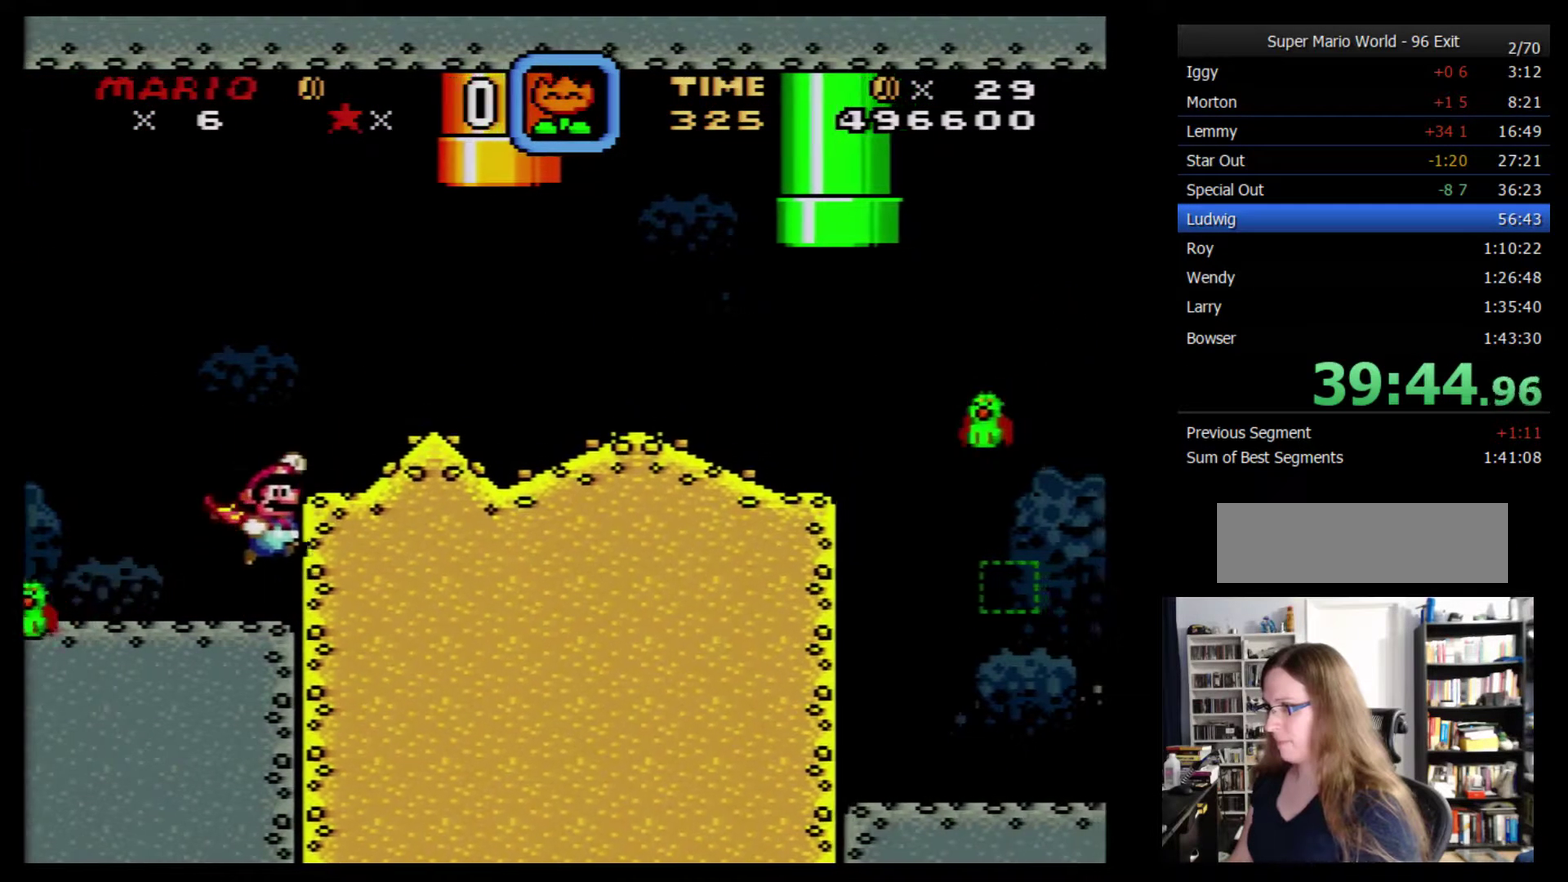
{"buttons": ["Y", "DPAD_RIGHT"], "events": []}